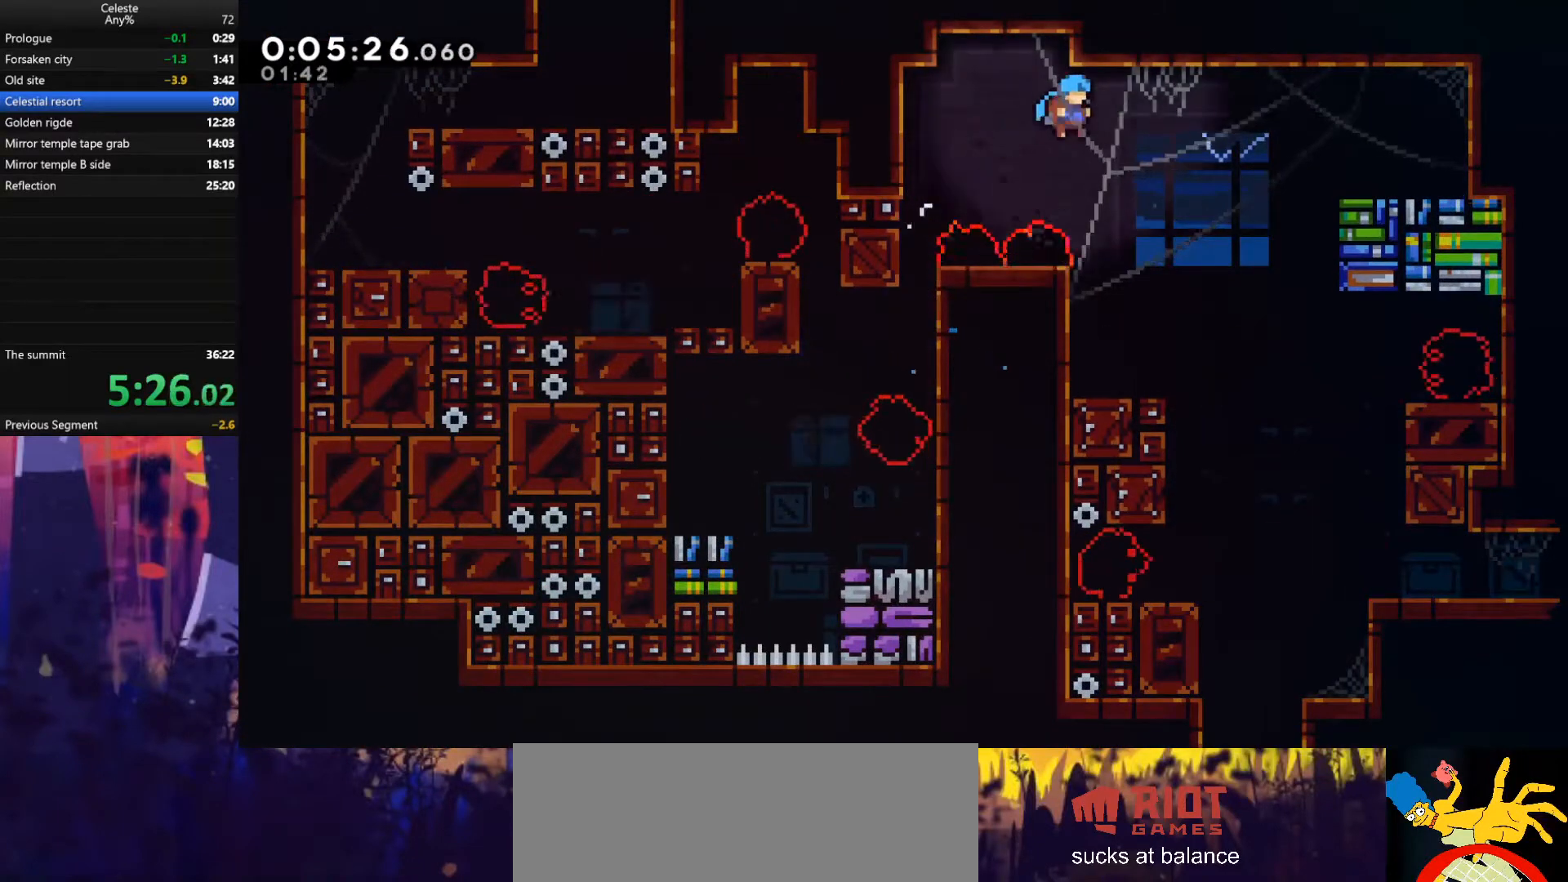
Gameplay with keyboard; each line is a JSON object with the keys held at the frame after it. "events" lists presses ("down") and releases ("up") of "also", "dash", "demodash", "down", "e", "grab", "jump", "left", "q", "r", "right" and "up" between this image and that frame as [ms after this image, input, new state], when the widget could be followed in between. No other keys are recorded. Mouse input is not recorded. Key names are as the overlay labels them; some are game actions (e.g. jump) rather than physical keys.
{"keys": ["down"], "events": [[267, "down", "down"], [433, "jump", "up"], [467, "right", "up"]]}
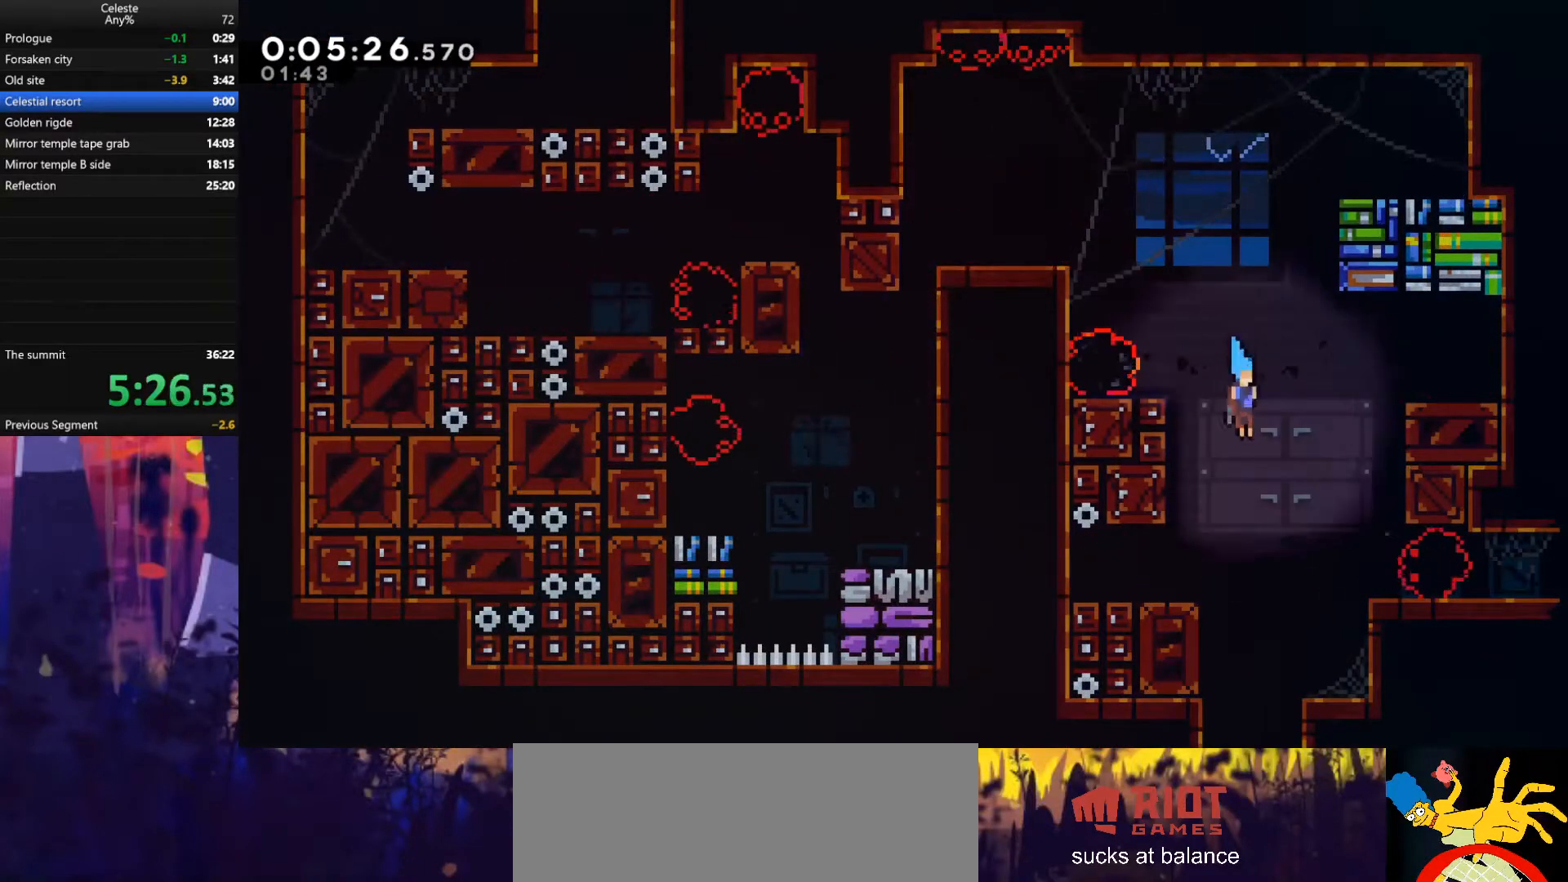
{"keys": ["down"], "events": [[167, "right", "down"], [233, "right", "up"]]}
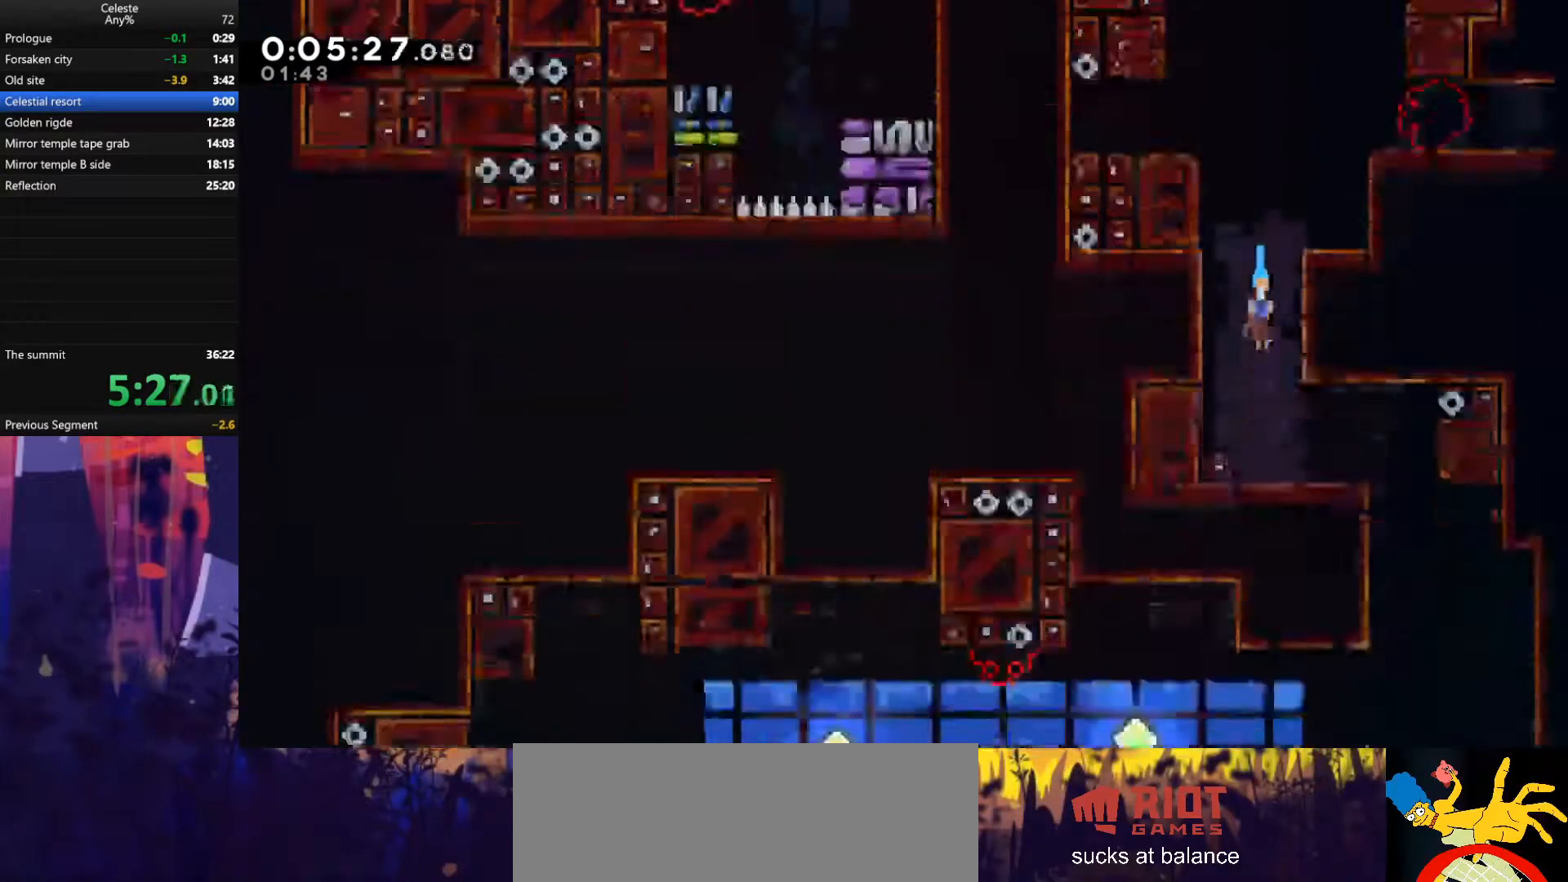
{"keys": ["down", "right"], "events": [[467, "right", "down"]]}
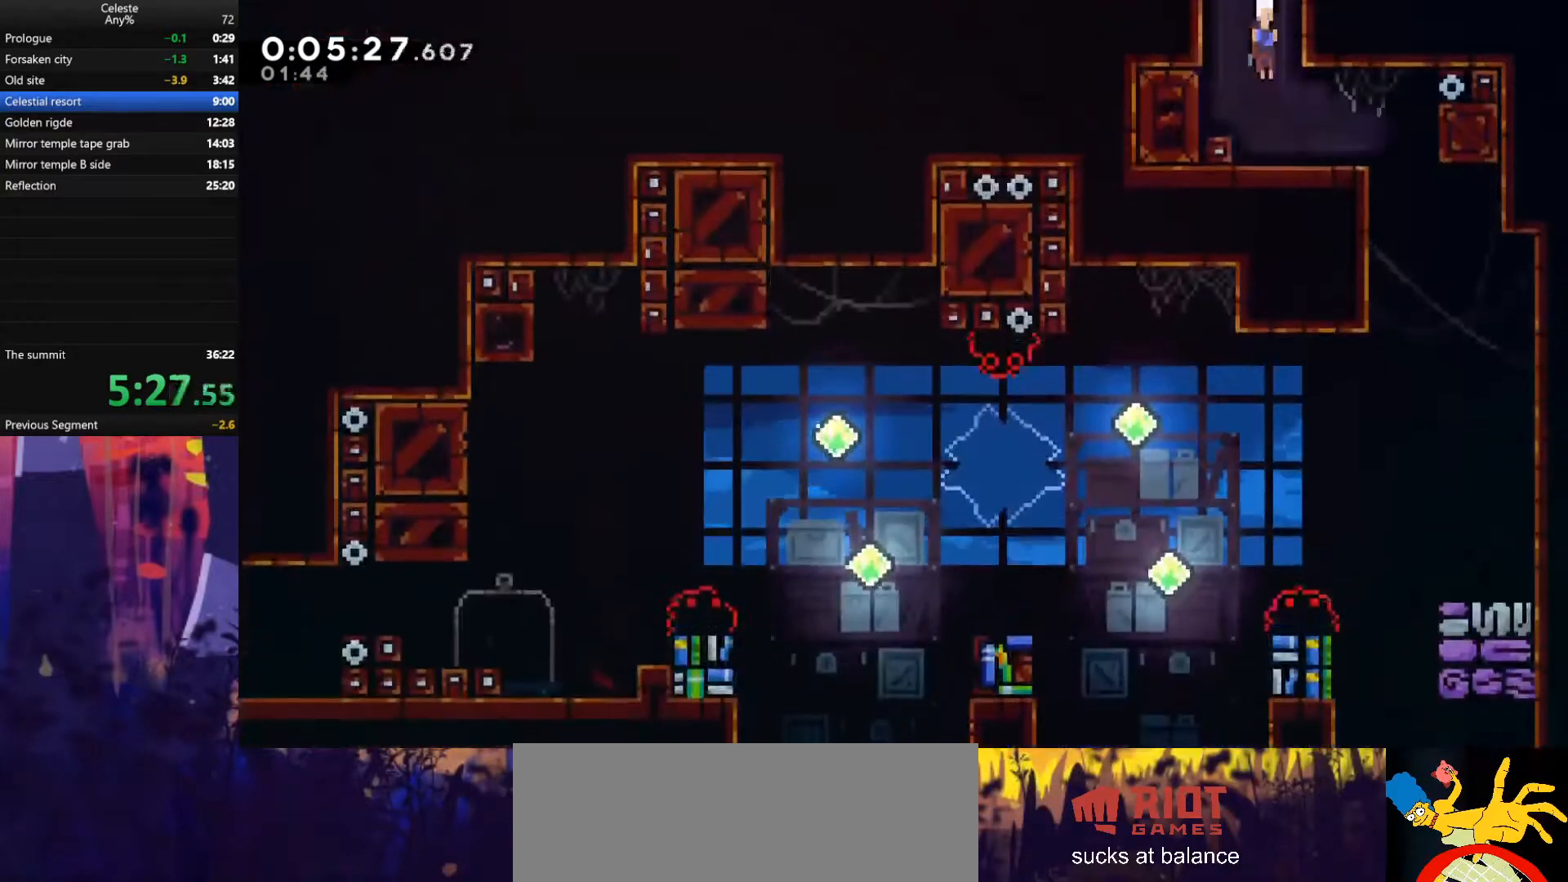
{"keys": ["down"], "events": [[67, "dash", "down"], [233, "dash", "up"], [333, "right", "up"]]}
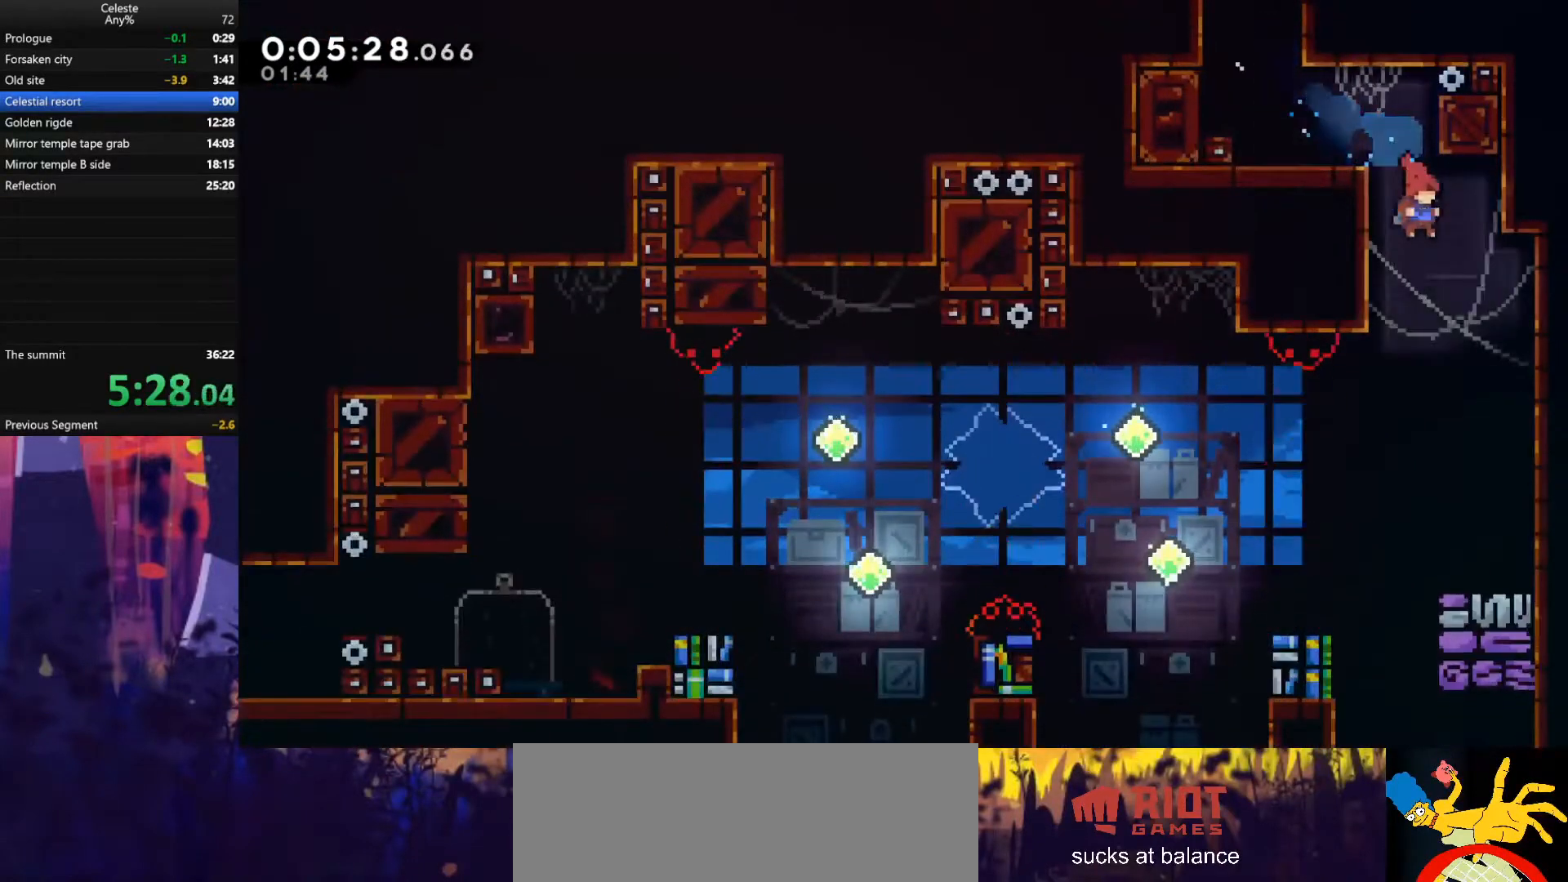
{"keys": ["dash", "down", "left"], "events": [[367, "left", "down"], [400, "dash", "down"]]}
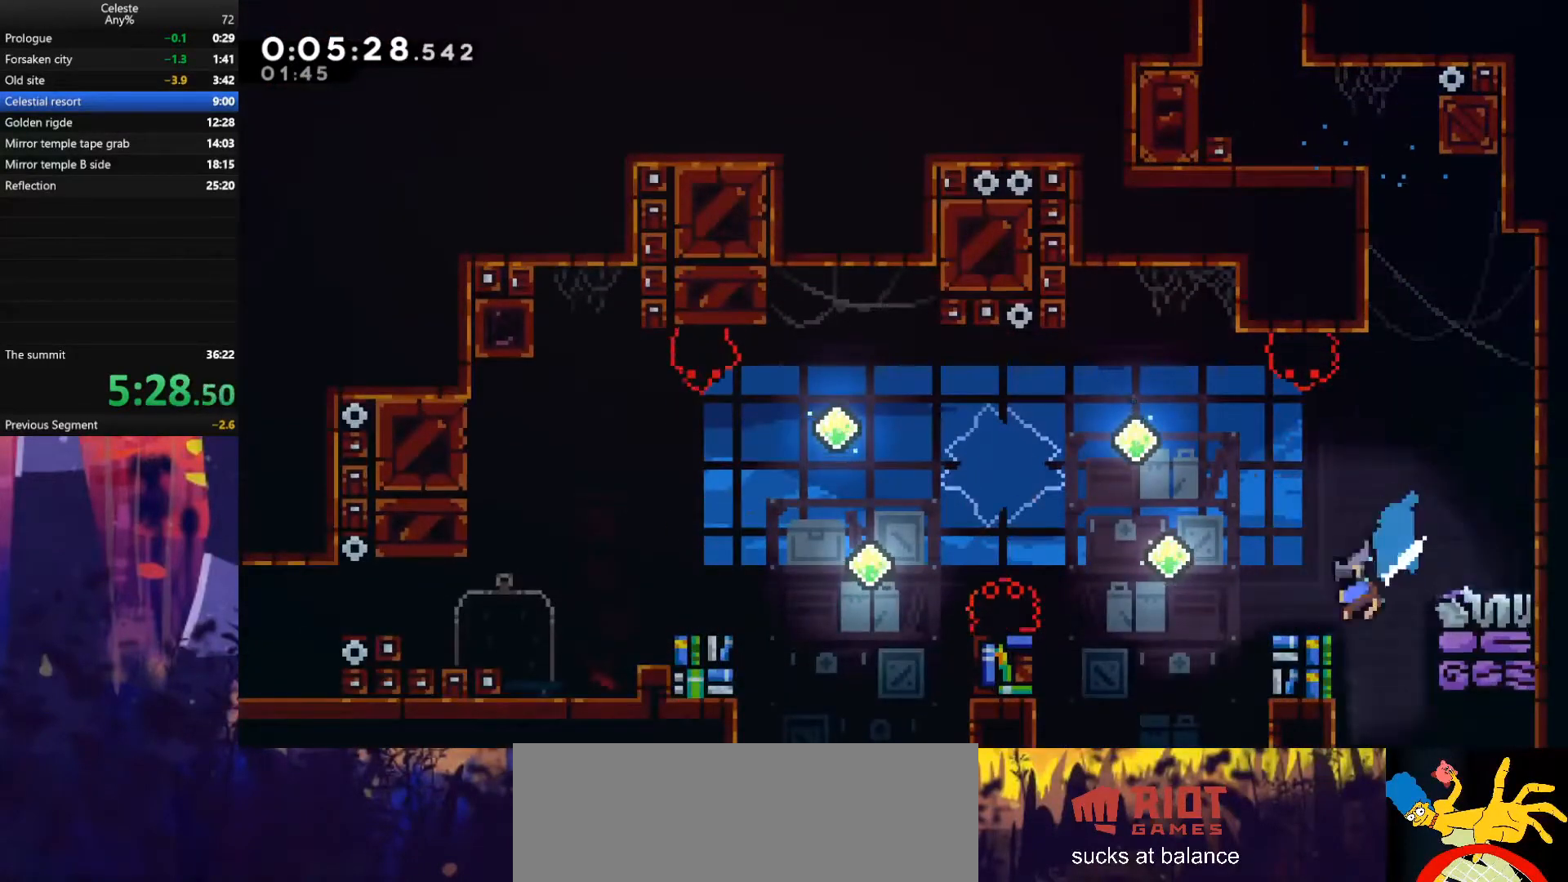
{"keys": ["dash", "left"], "events": [[100, "dash", "up"], [100, "down", "up"], [100, "jump", "down"], [467, "dash", "down"], [500, "jump", "up"]]}
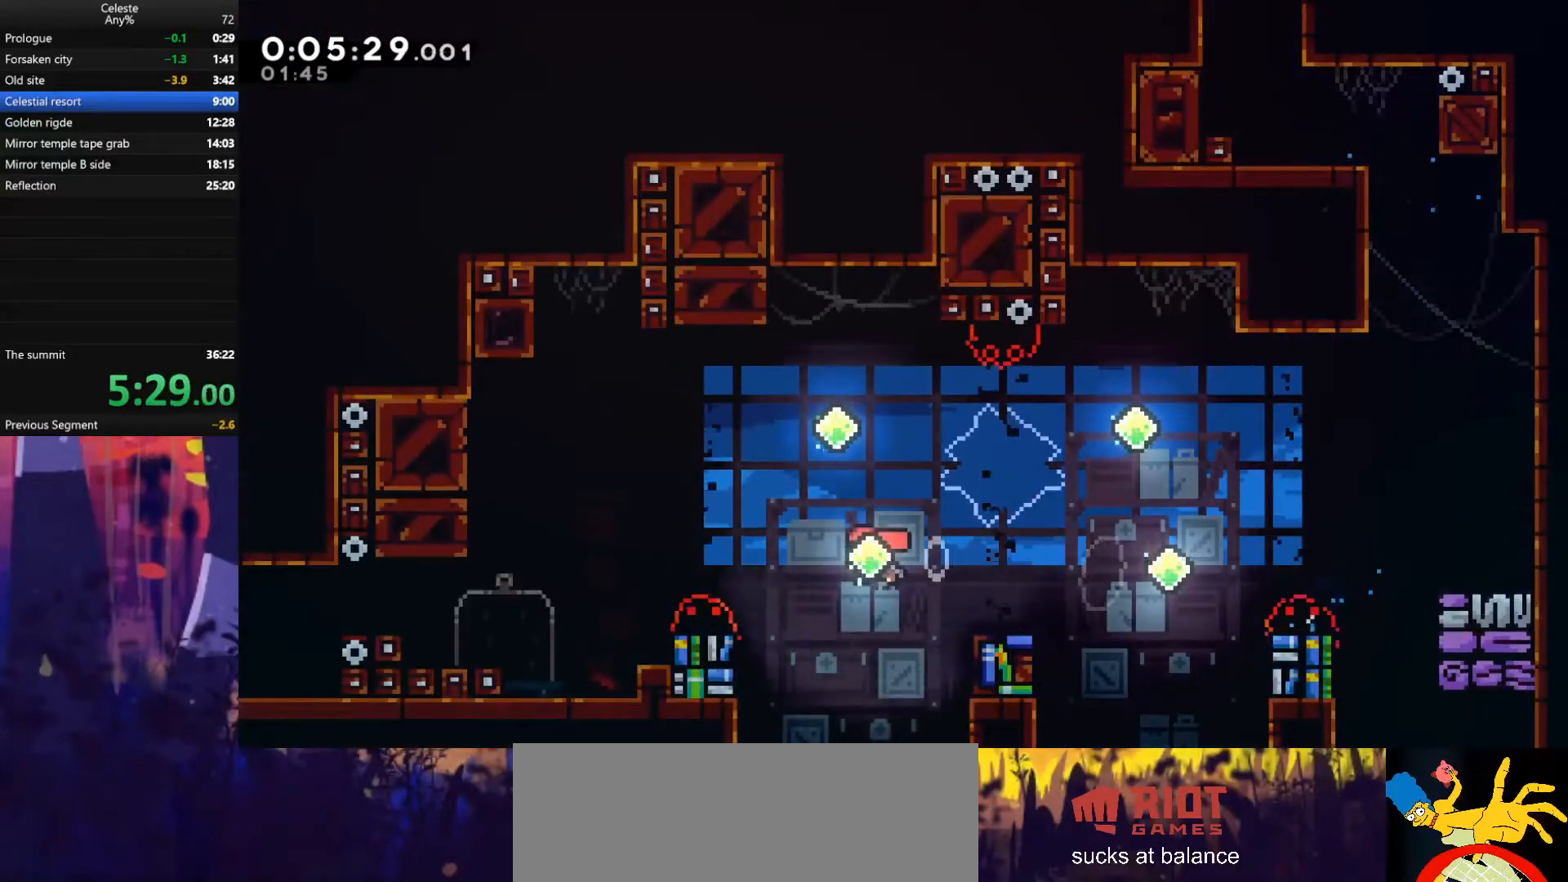
{"keys": ["dash", "left"], "events": [[167, "dash", "up"], [367, "dash", "down"]]}
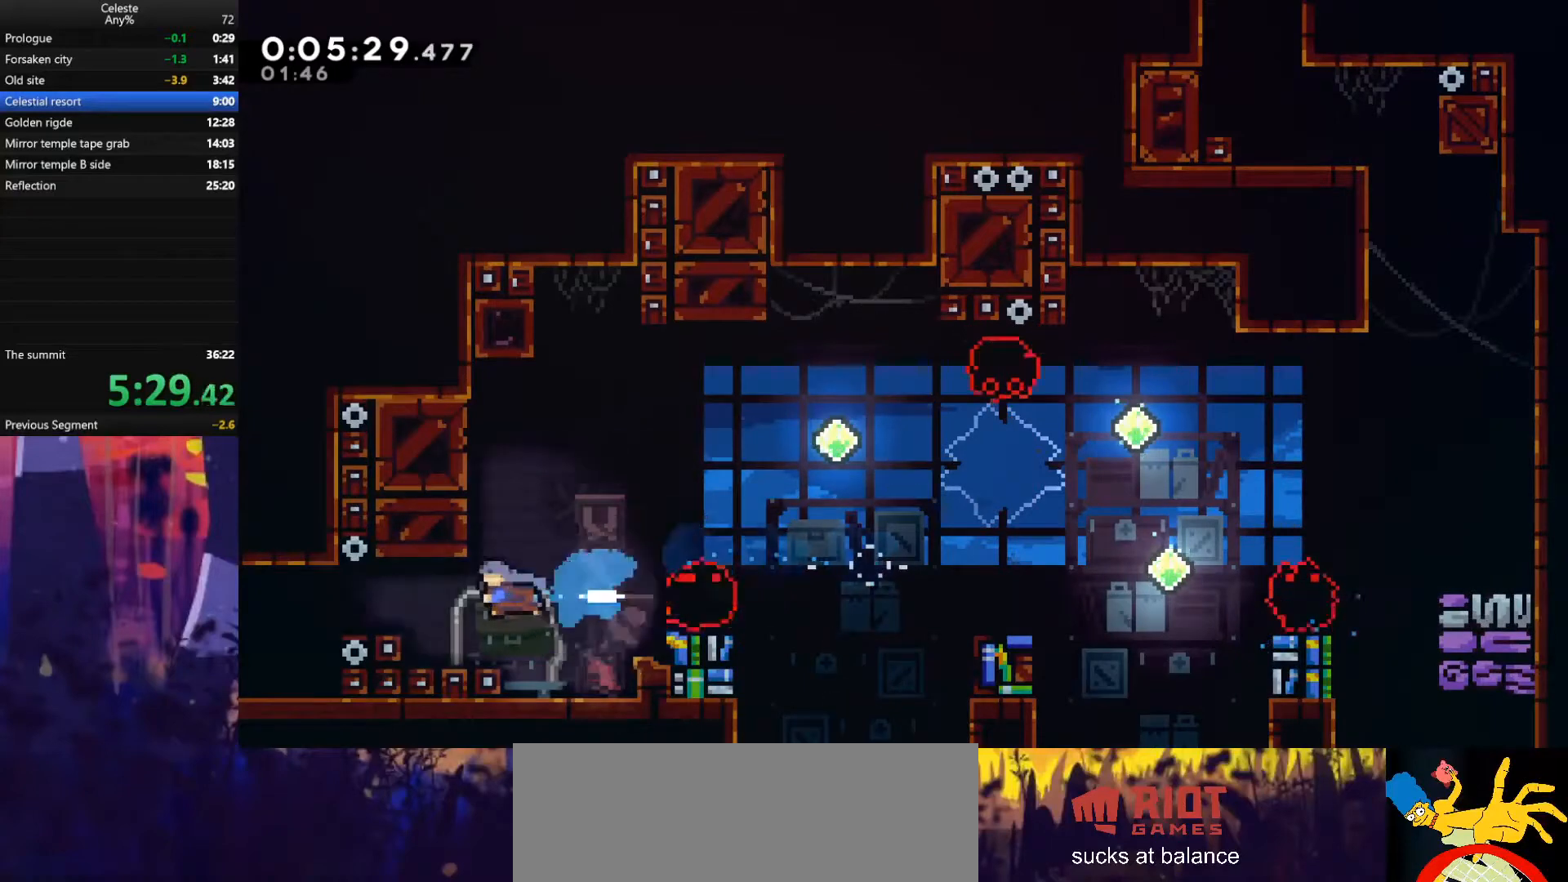
{"keys": ["left"], "events": [[67, "dash", "up"]]}
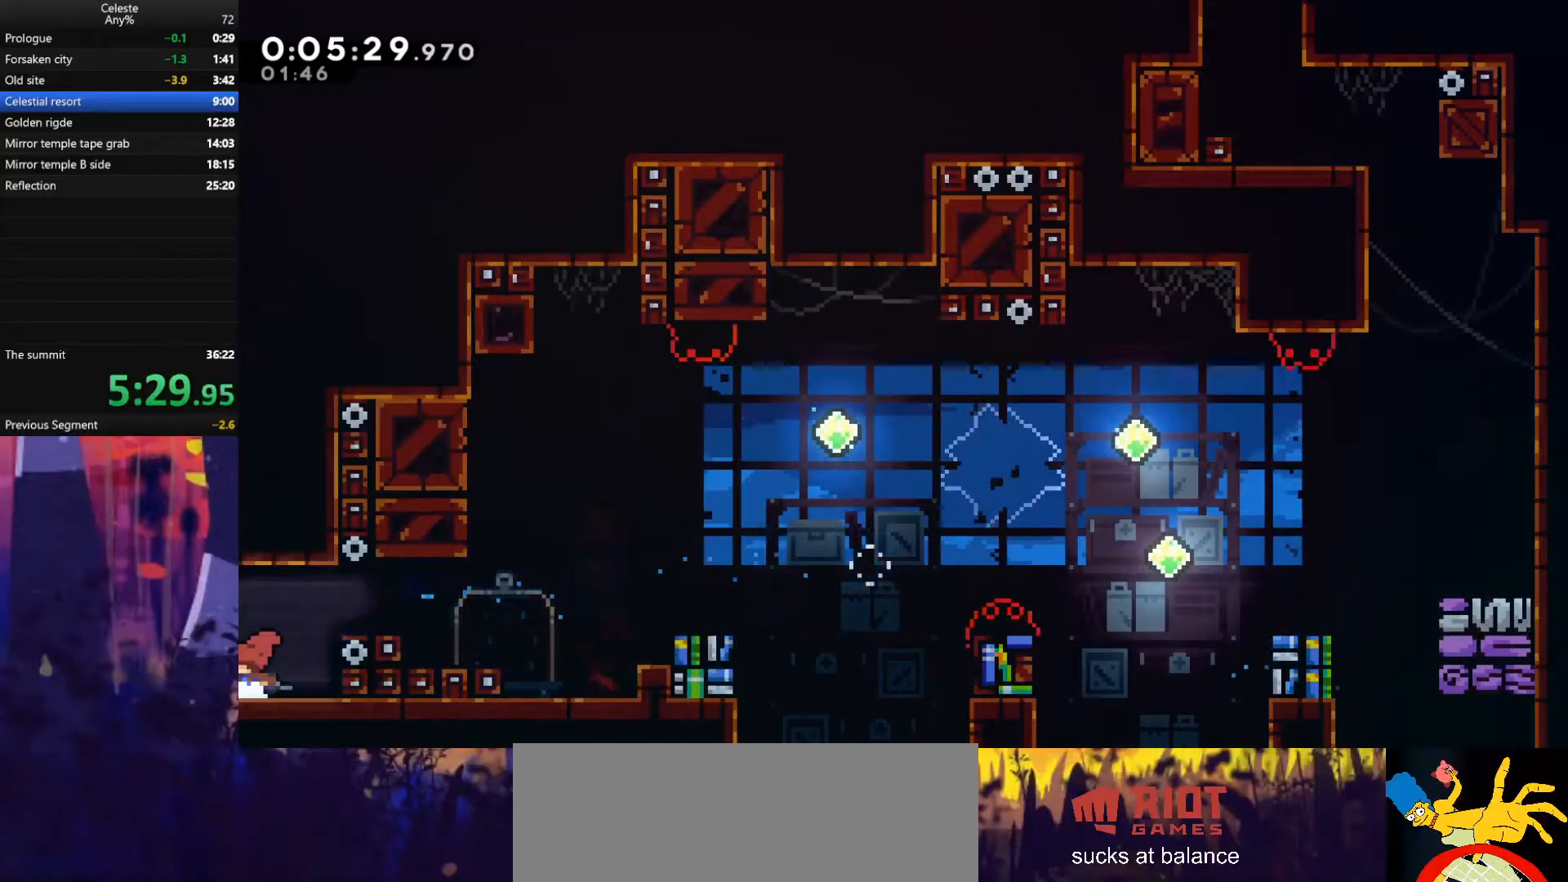
{"keys": ["left"], "events": []}
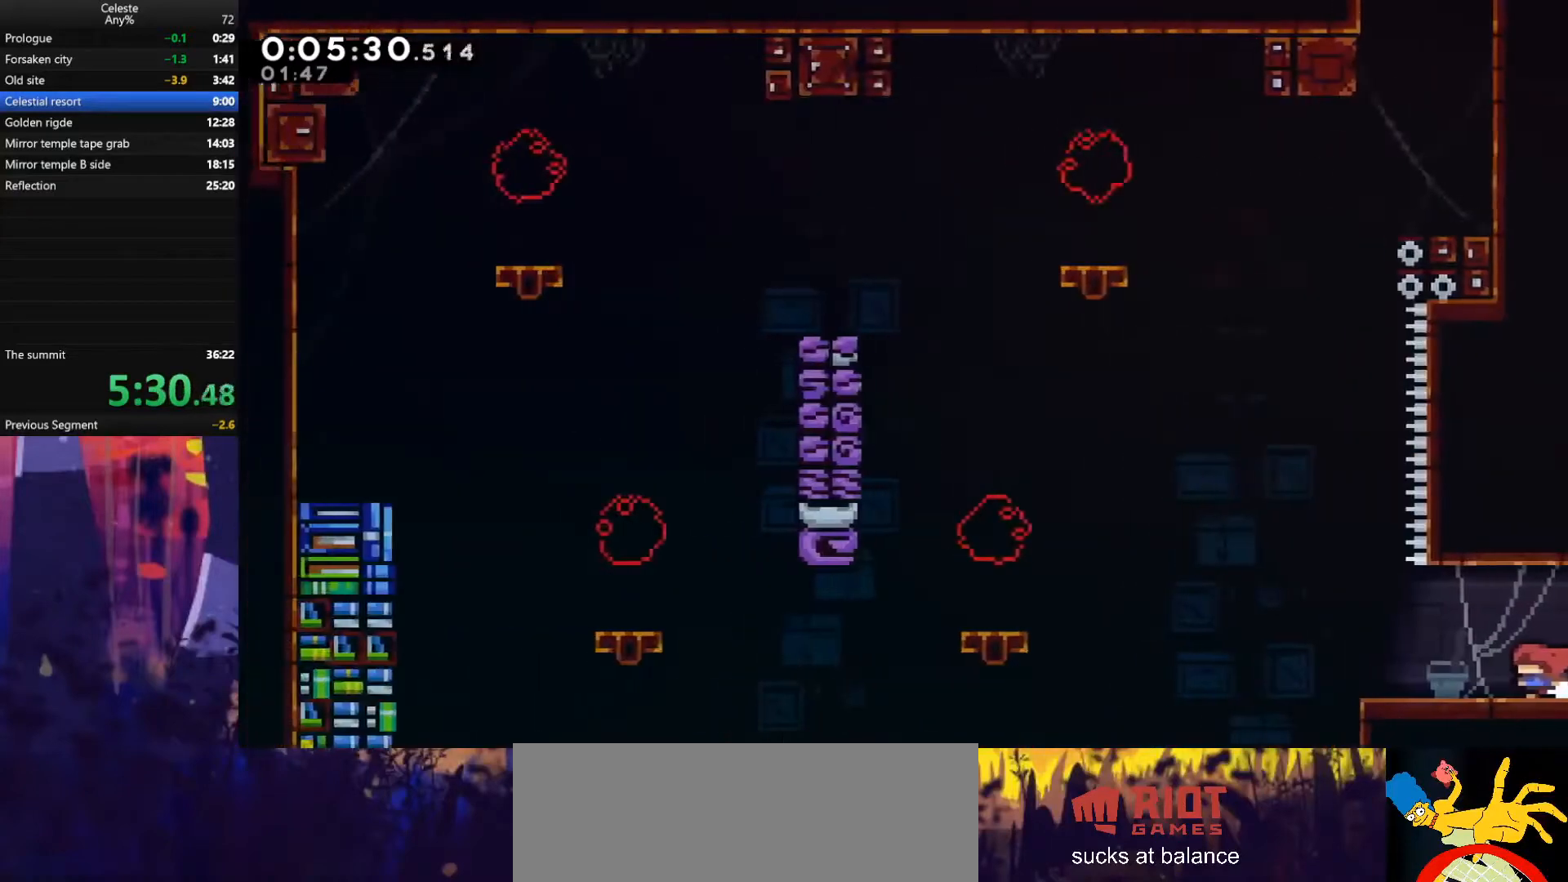
{"keys": ["also", "jump", "left"], "events": [[267, "jump", "down"], [467, "also", "down"]]}
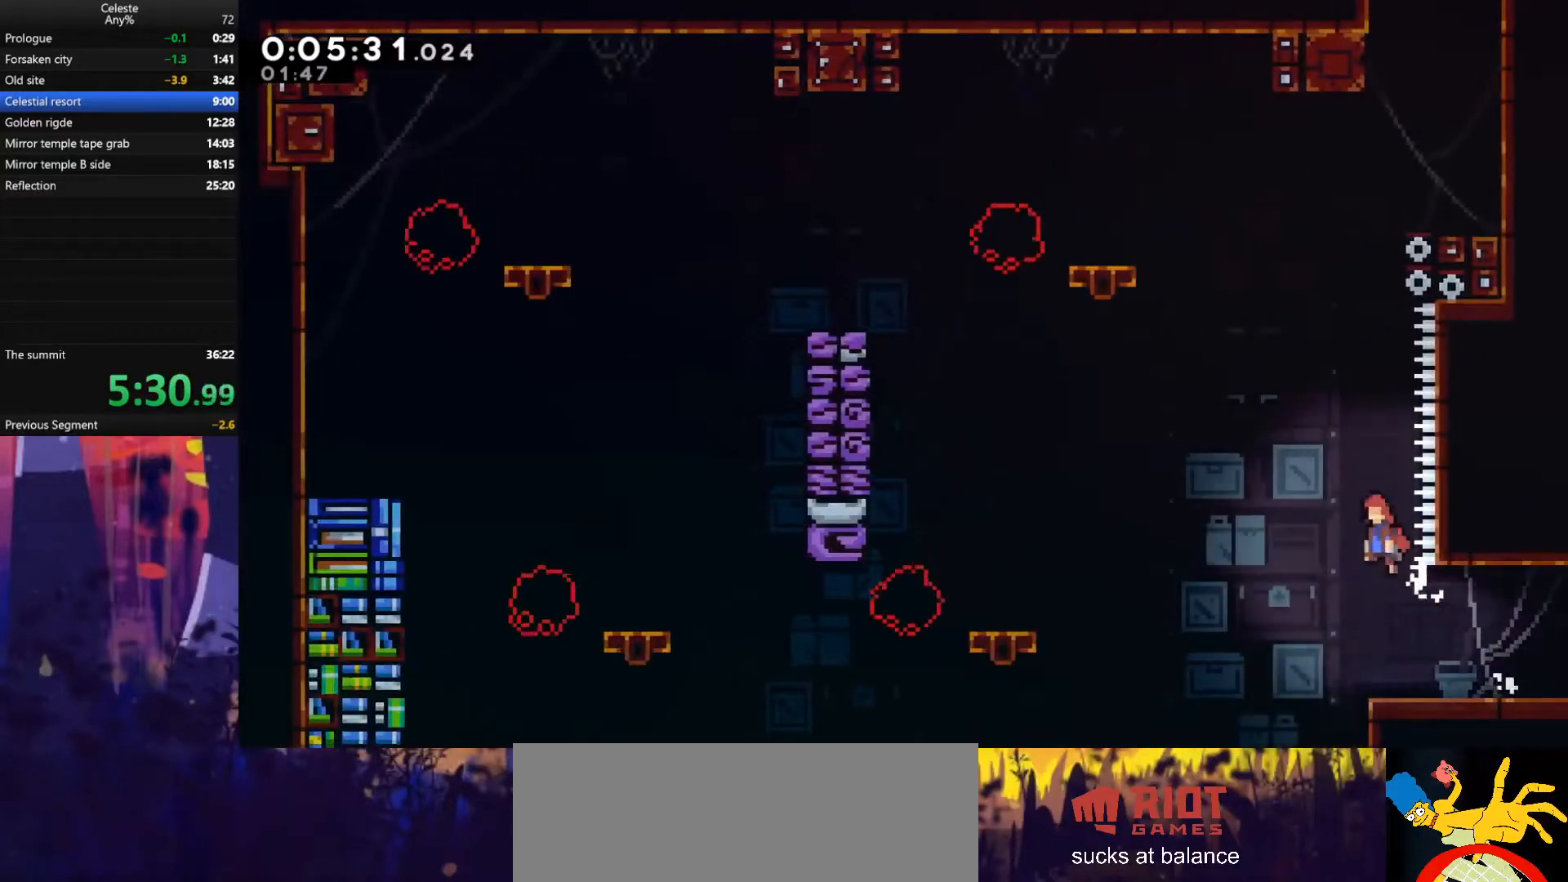
{"keys": ["grab", "right", "up"], "events": [[67, "jump", "up"], [67, "up", "down"], [100, "also", "up"], [100, "left", "up"], [167, "dash", "down"], [367, "grab", "down"], [367, "right", "down"], [467, "dash", "up"]]}
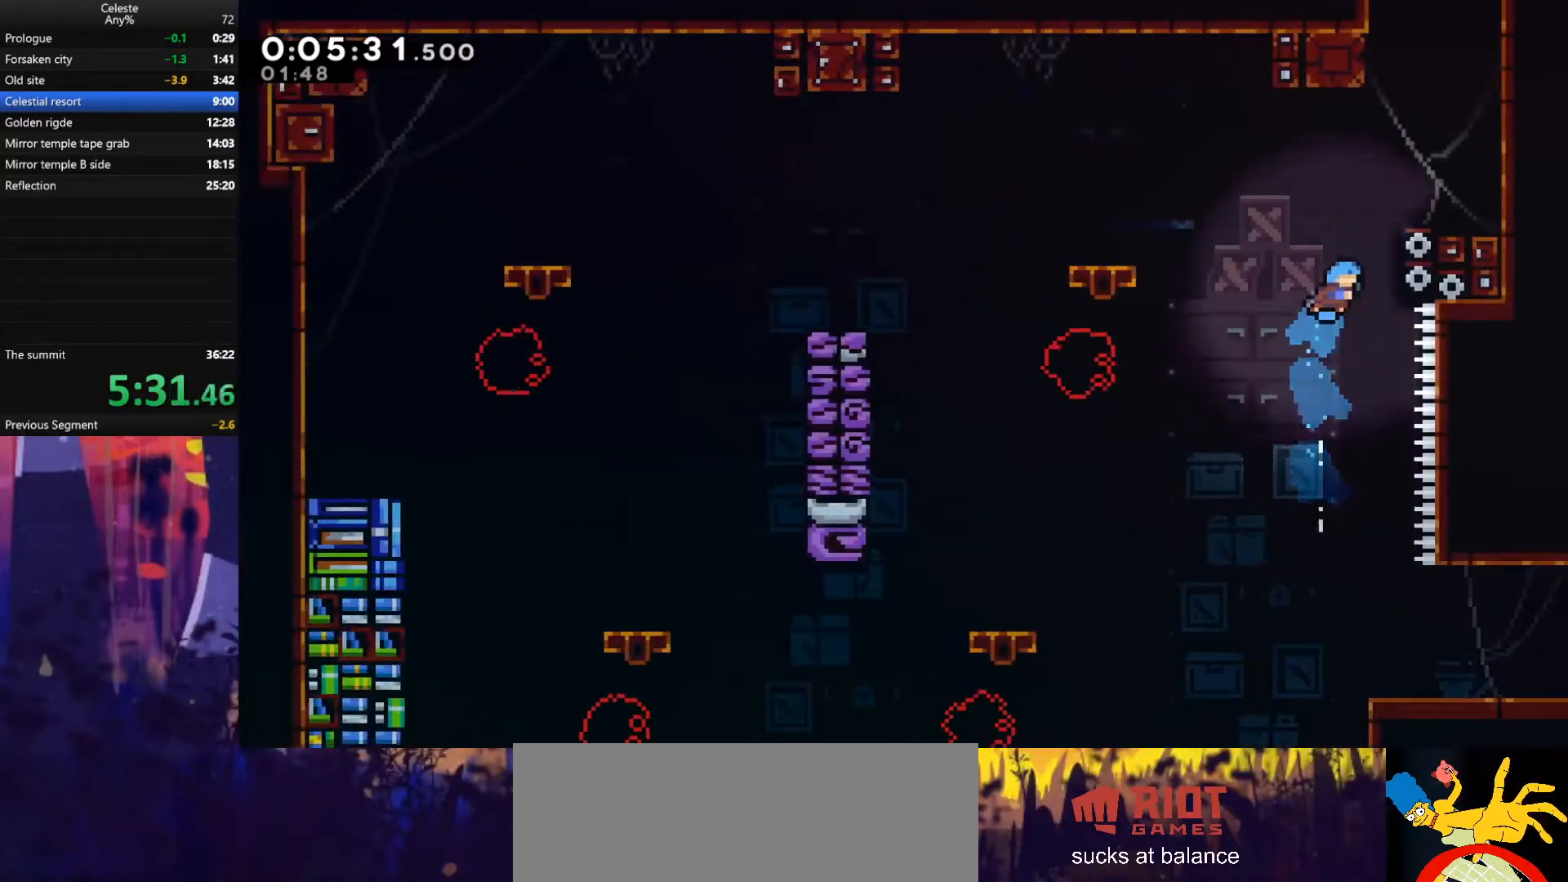
{"keys": [], "events": [[167, "jump", "down"], [433, "grab", "up"], [433, "up", "up"], [467, "jump", "up"], [467, "right", "up"]]}
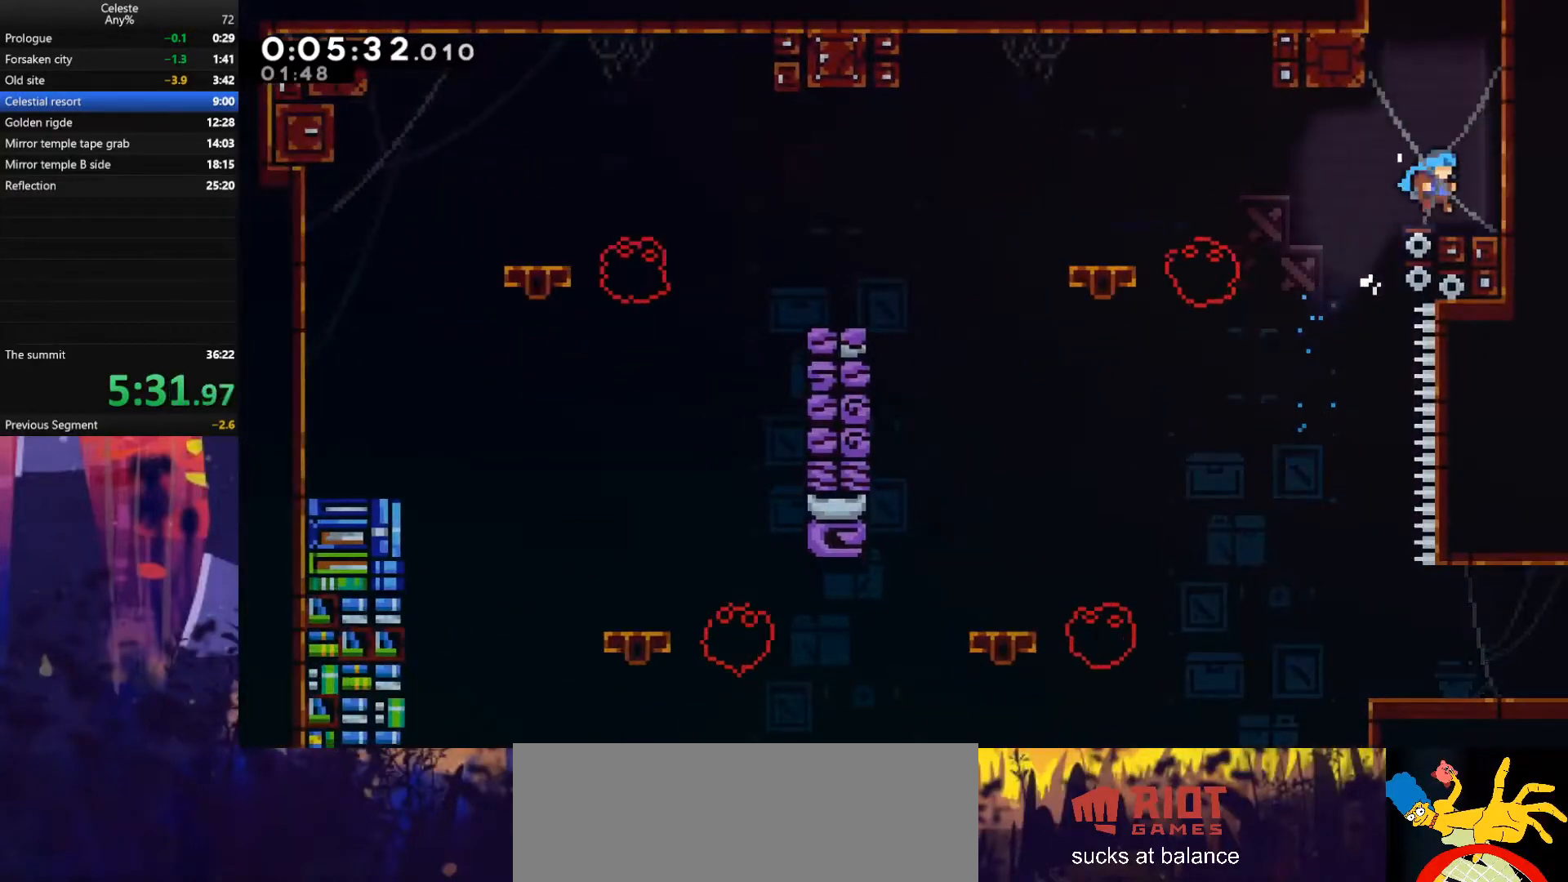
{"keys": ["up"], "events": [[100, "jump", "down"], [100, "left", "down"], [267, "dash", "down"], [267, "left", "up"], [267, "up", "down"], [300, "jump", "up"], [467, "dash", "up"]]}
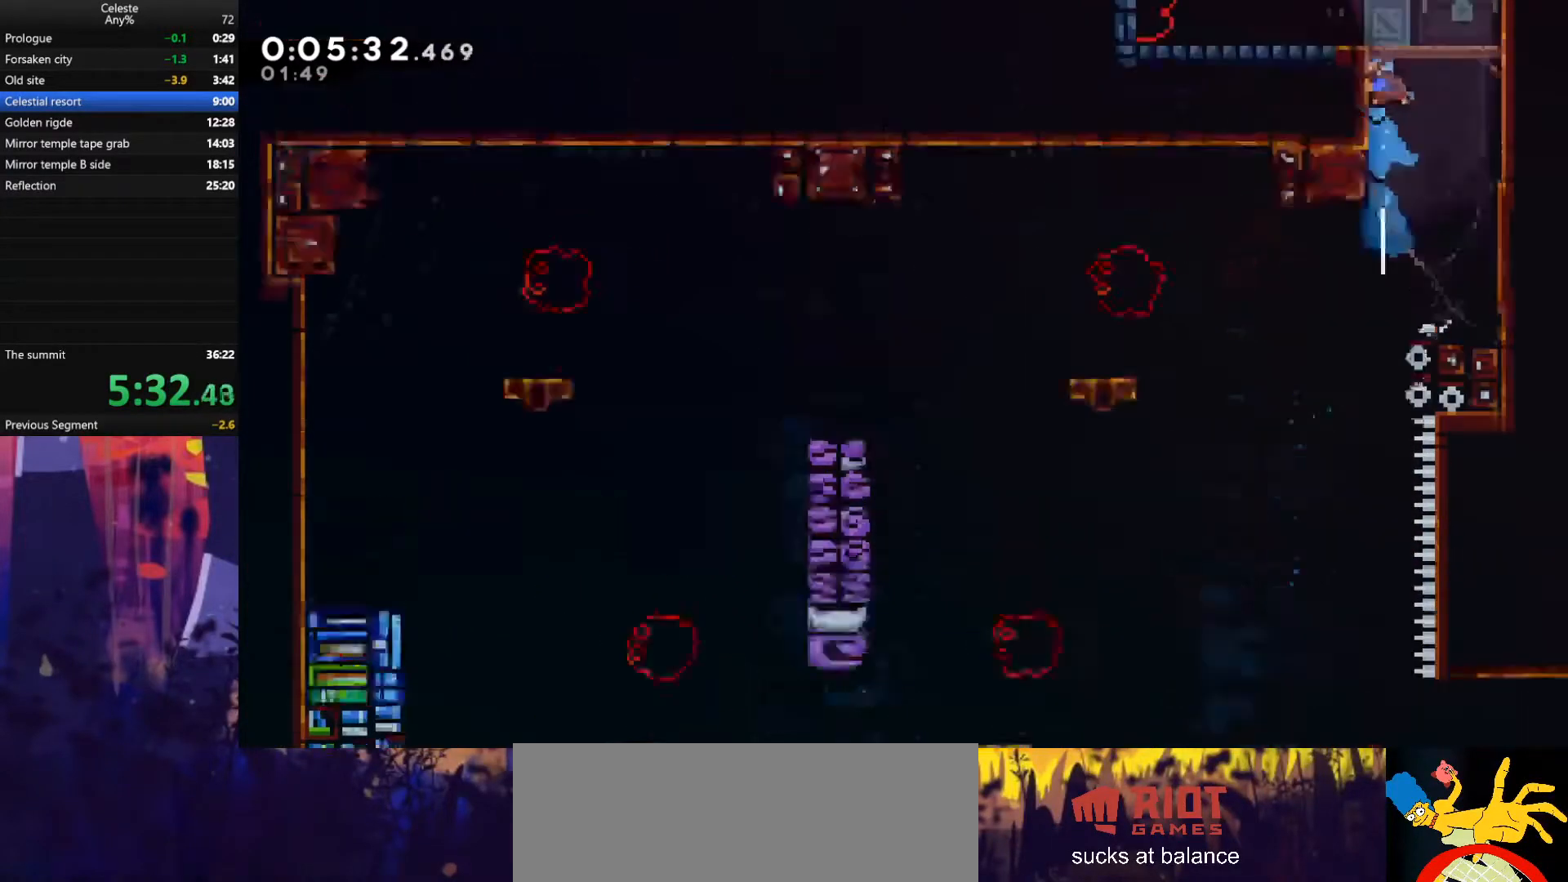
{"keys": ["up"], "events": []}
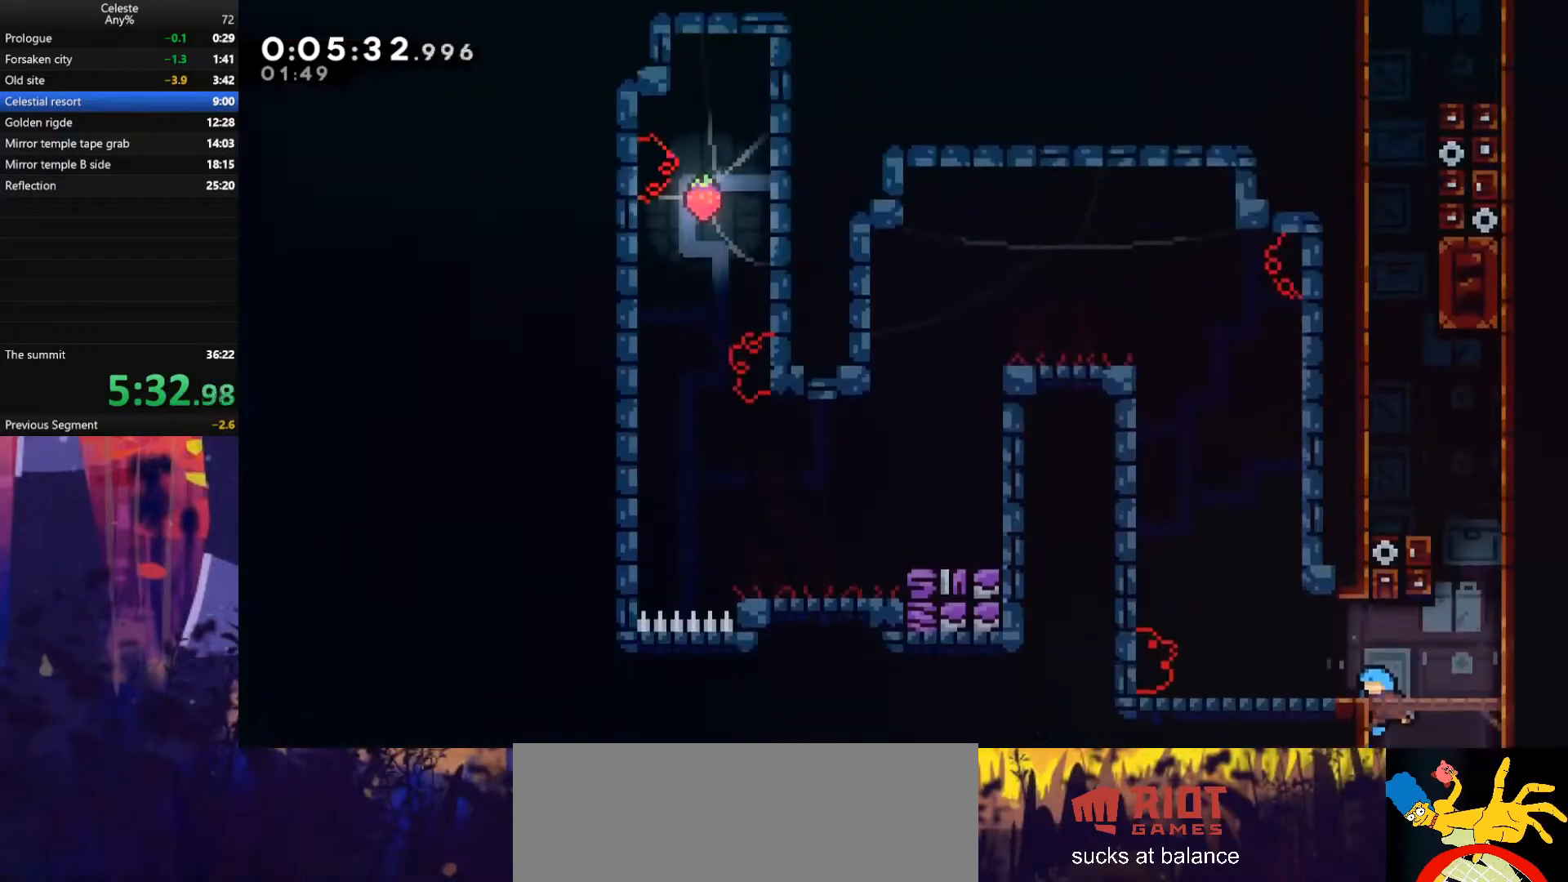
{"keys": ["jump", "left", "up"], "events": [[67, "right", "down"], [100, "jump", "down"], [333, "right", "up"], [367, "jump", "up"], [367, "left", "down"], [433, "jump", "down"]]}
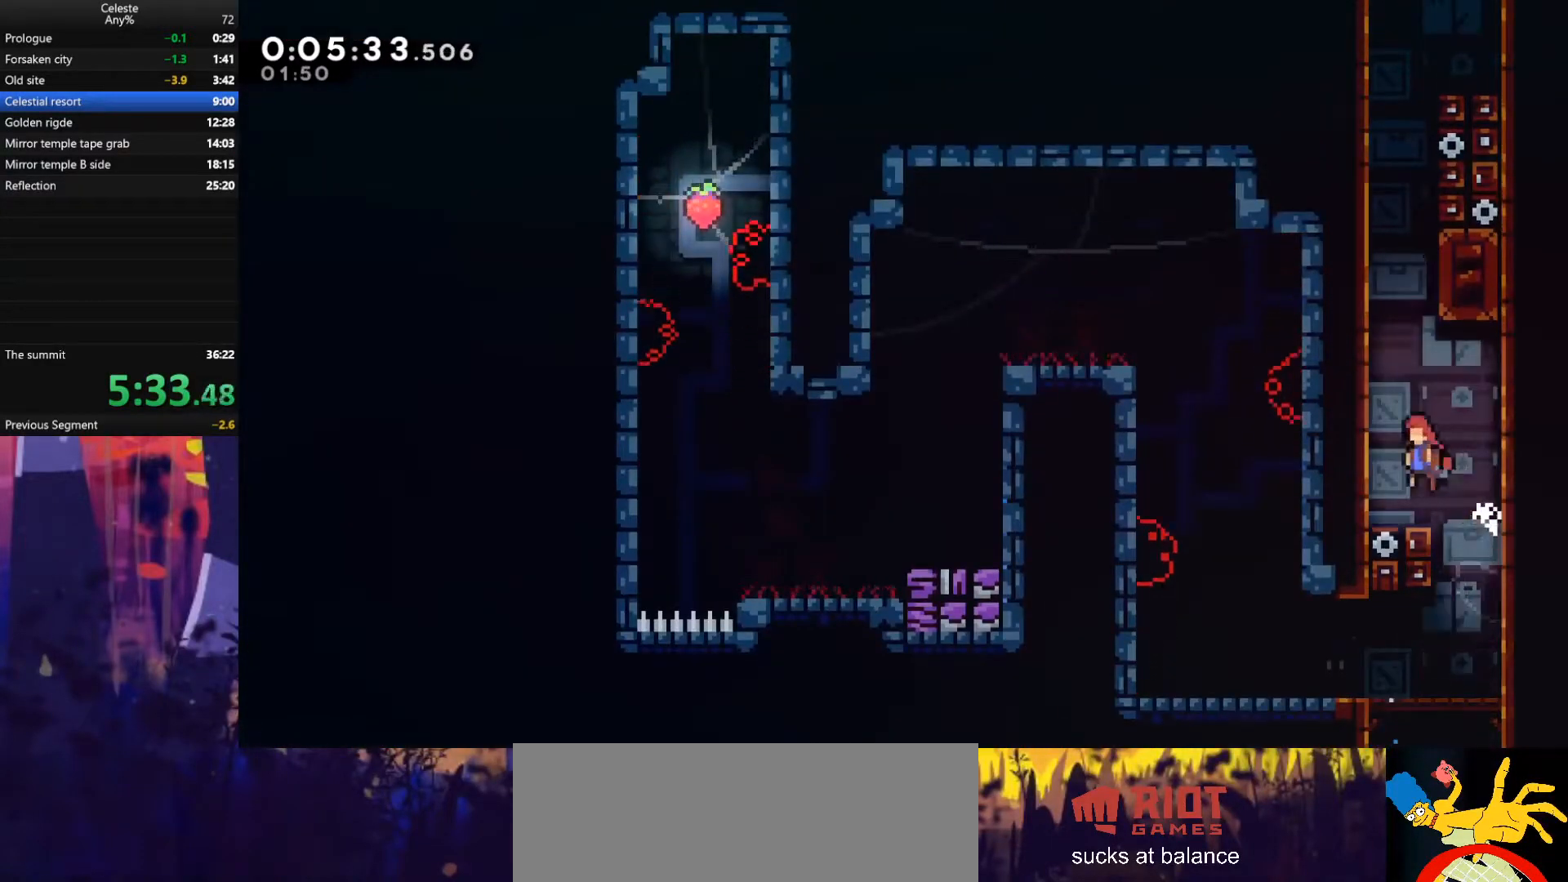
{"keys": ["jump", "left", "up"], "events": [[67, "left", "up"], [100, "dash", "down"], [100, "jump", "up"], [333, "jump", "down"], [367, "dash", "up"], [467, "left", "down"]]}
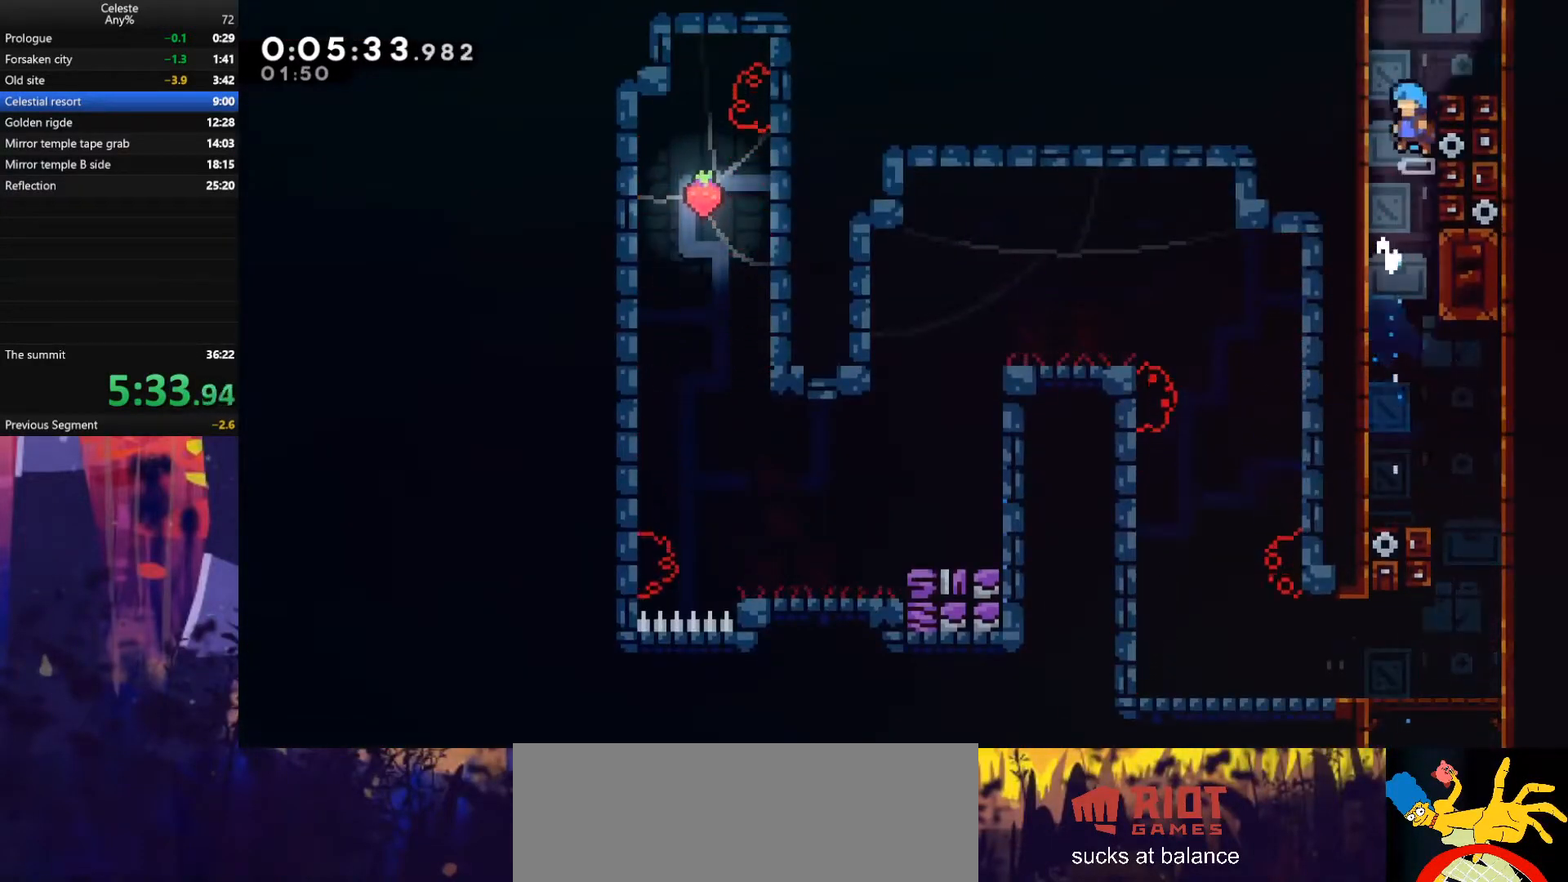
{"keys": ["grab", "jump", "up"], "events": [[33, "grab", "down"], [100, "jump", "up"], [167, "jump", "down"], [233, "left", "up"], [333, "jump", "up"], [367, "jump", "down"]]}
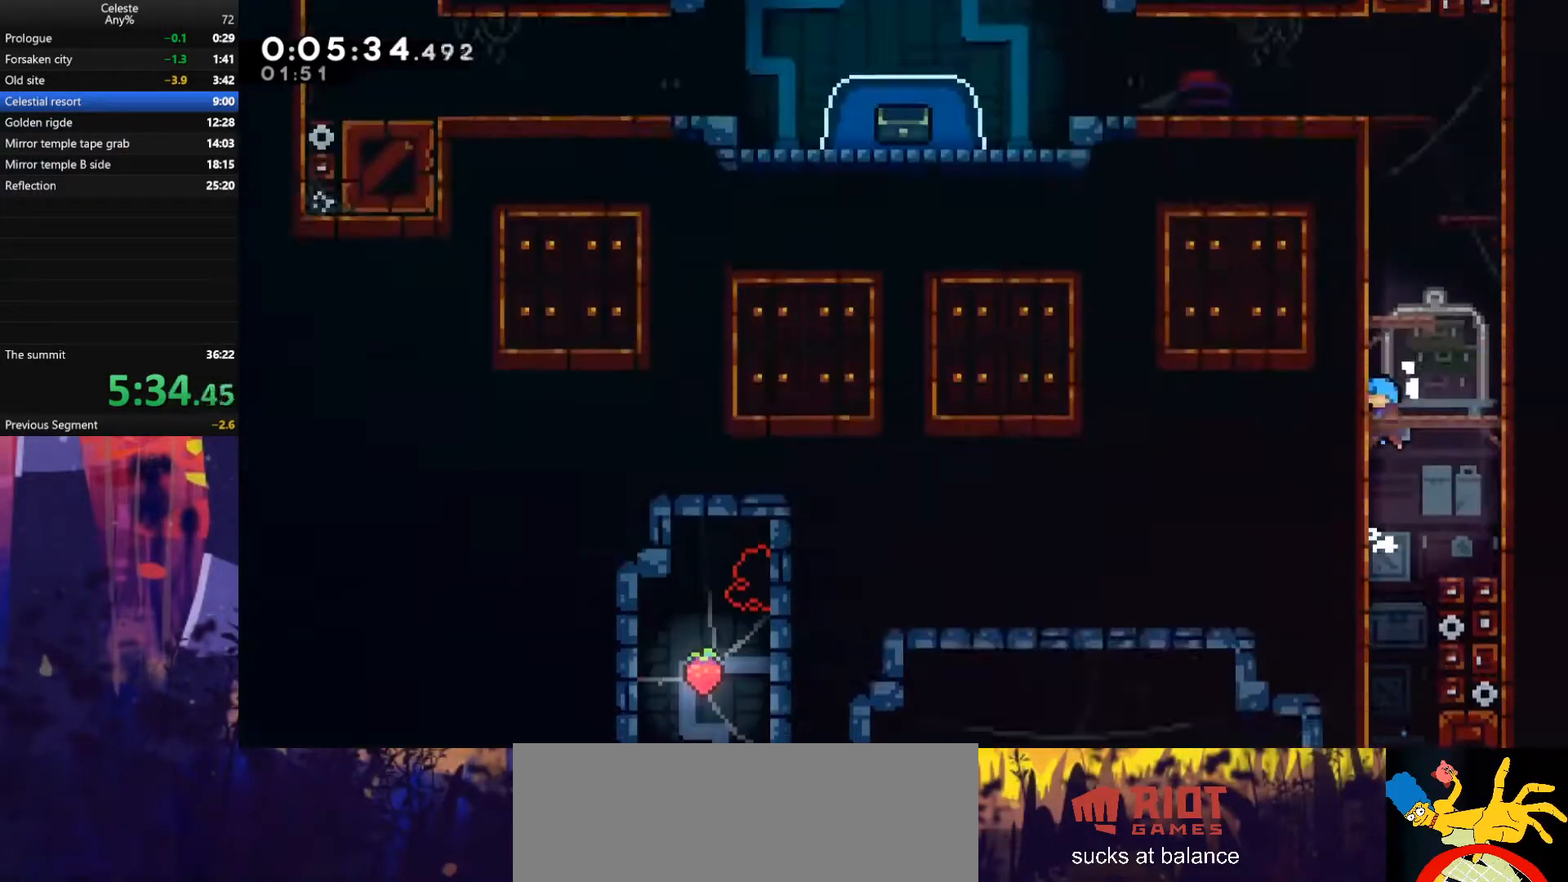
{"keys": ["grab", "jump", "up"], "events": [[67, "jump", "up"], [133, "jump", "down"], [300, "jump", "up"], [400, "jump", "down"]]}
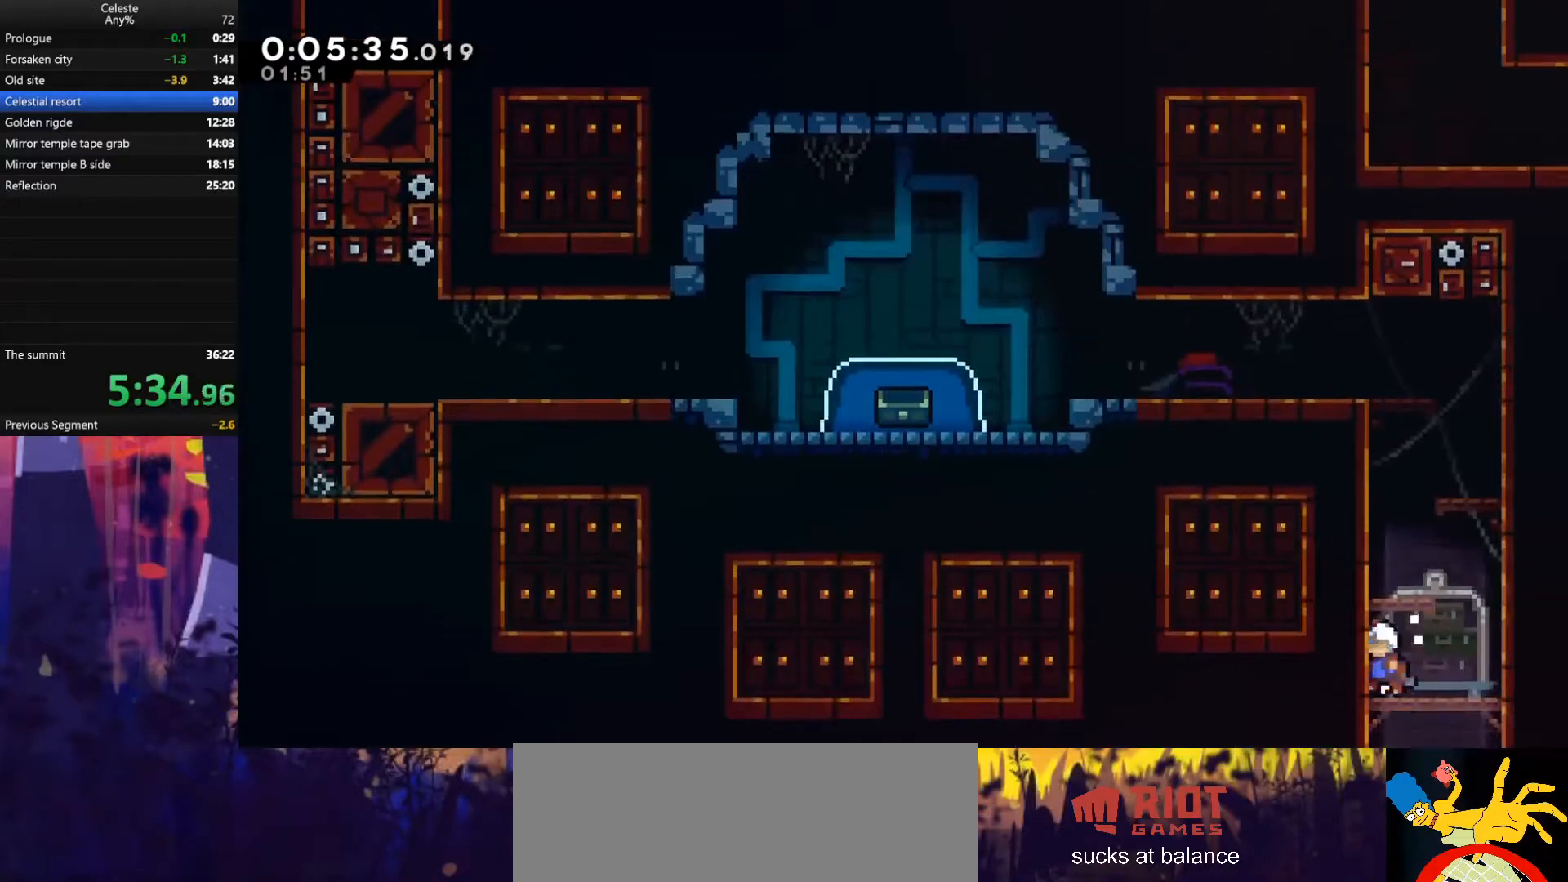
{"keys": ["left"], "events": [[200, "grab", "up"], [200, "jump", "up"], [233, "dash", "down"], [367, "left", "down"], [467, "dash", "up"], [467, "up", "up"]]}
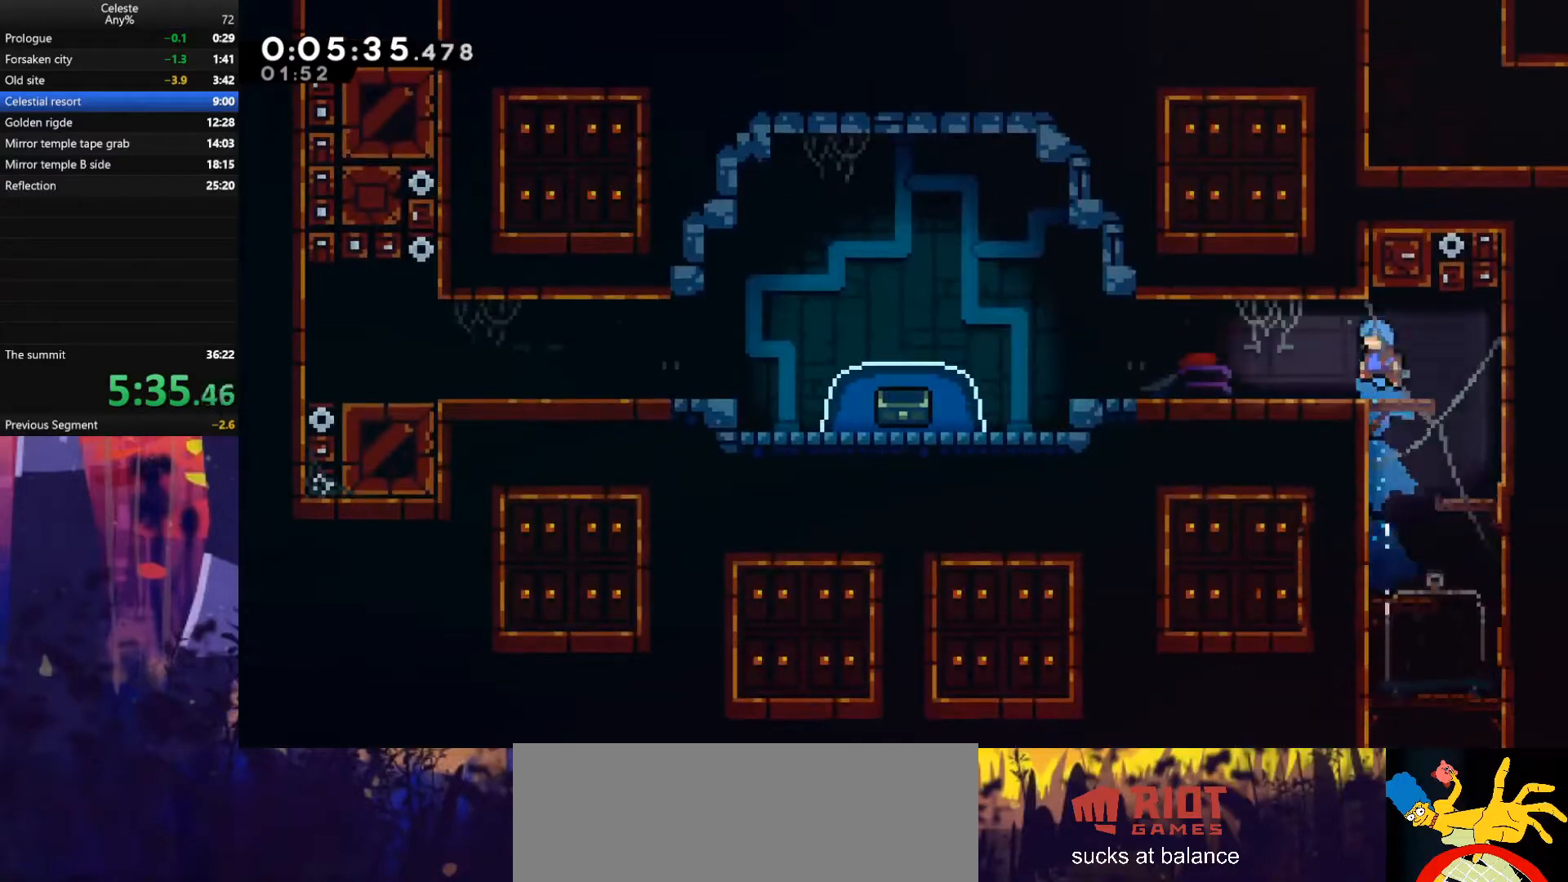
{"keys": ["jump", "left"], "events": [[300, "dash", "down"], [300, "down", "down"], [467, "dash", "up"], [500, "down", "up"], [500, "jump", "down"]]}
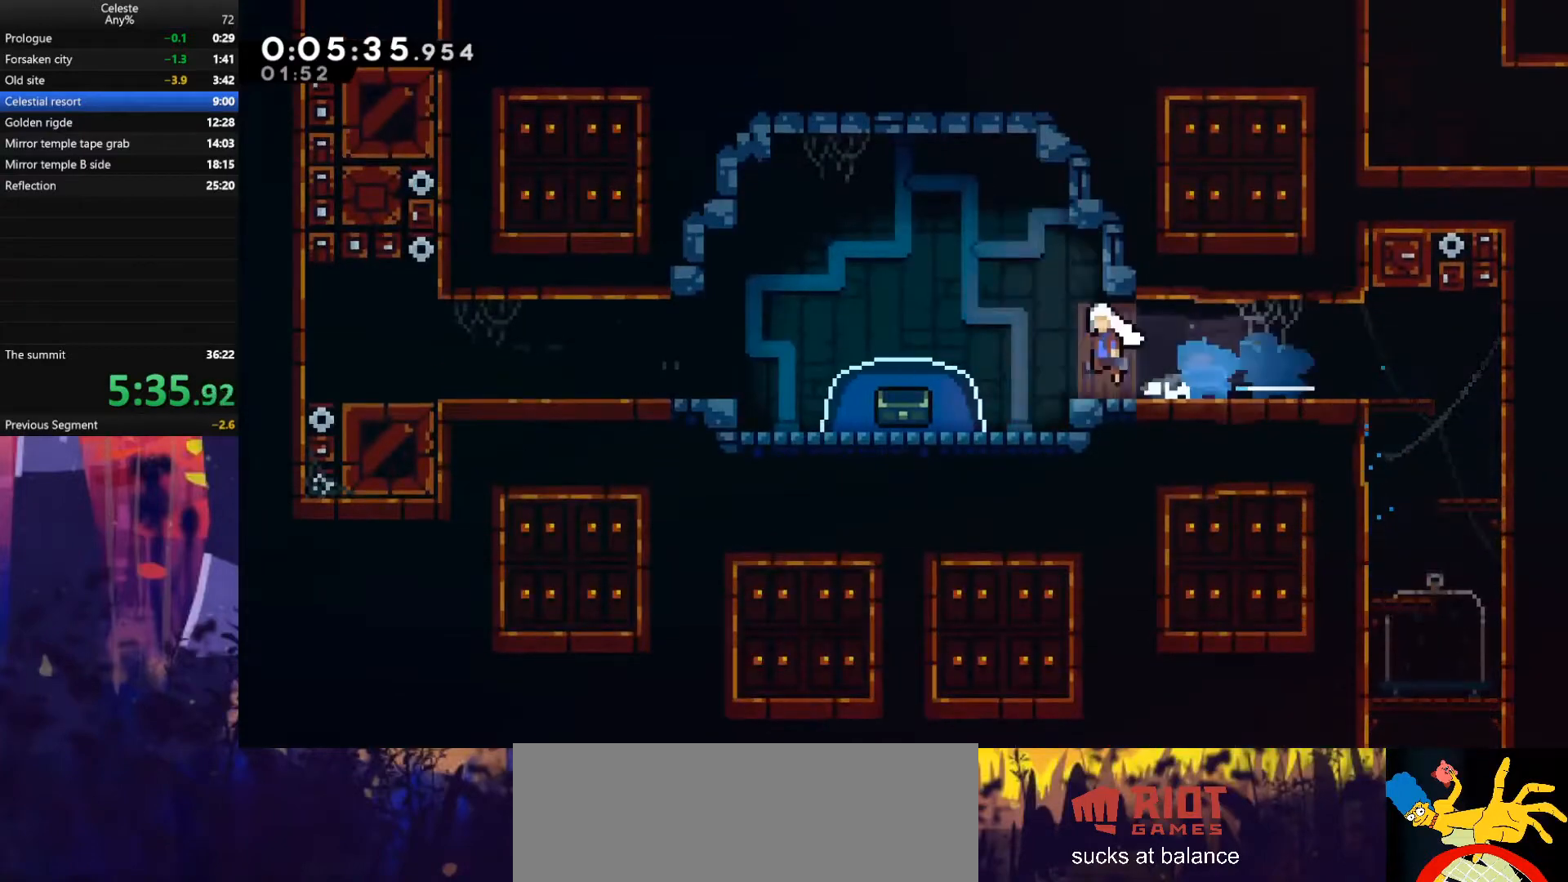
{"keys": [], "events": [[200, "dash", "down"], [200, "down", "down"], [200, "left", "up"], [233, "jump", "up"], [367, "dash", "up"], [467, "down", "up"]]}
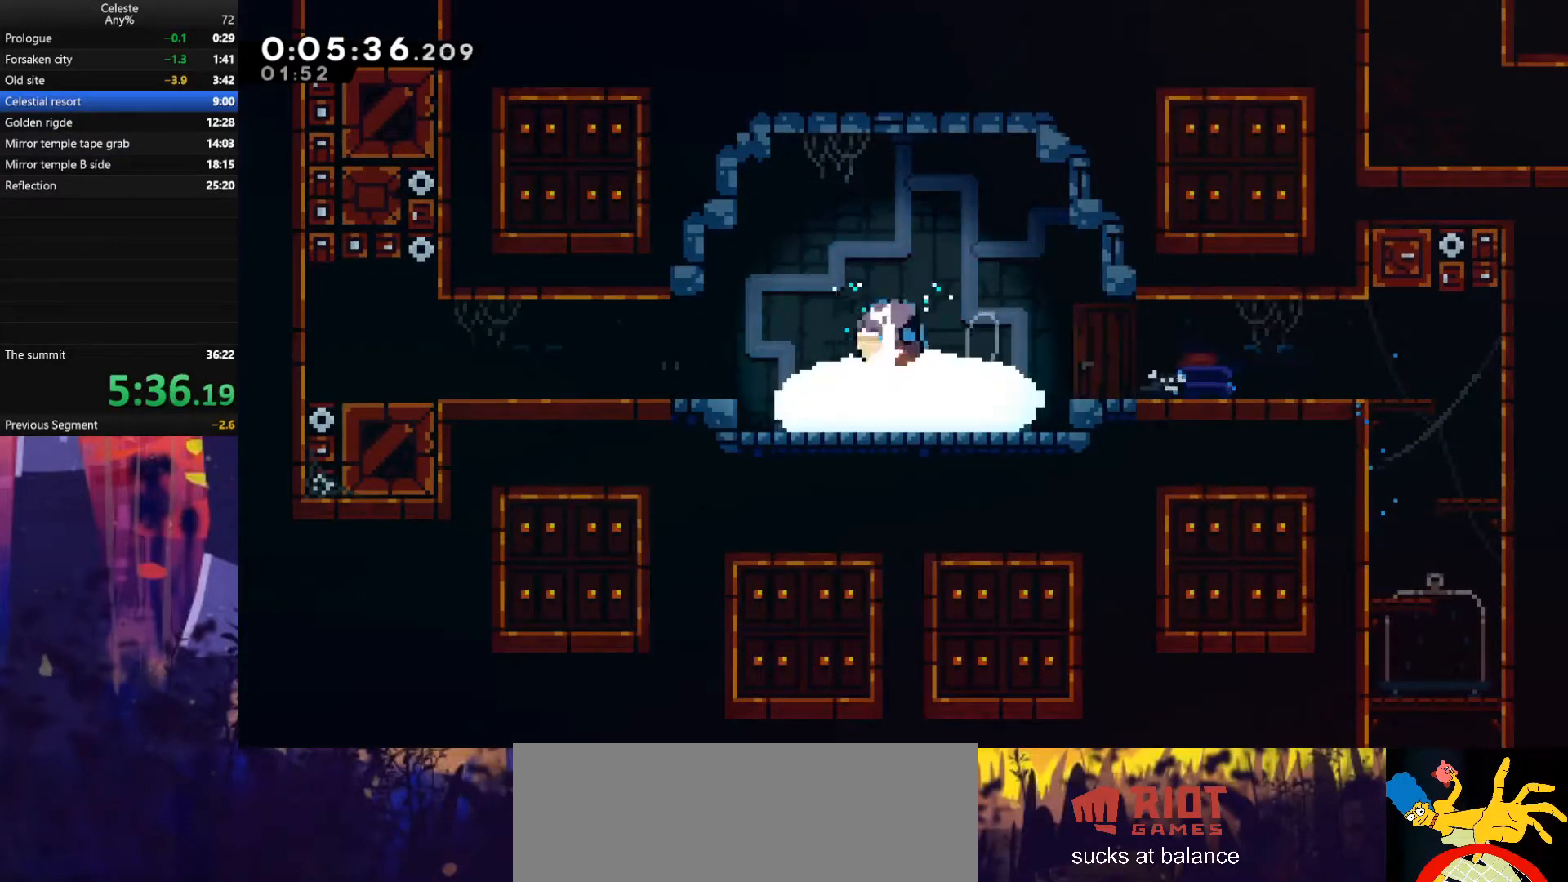
{"keys": [], "events": []}
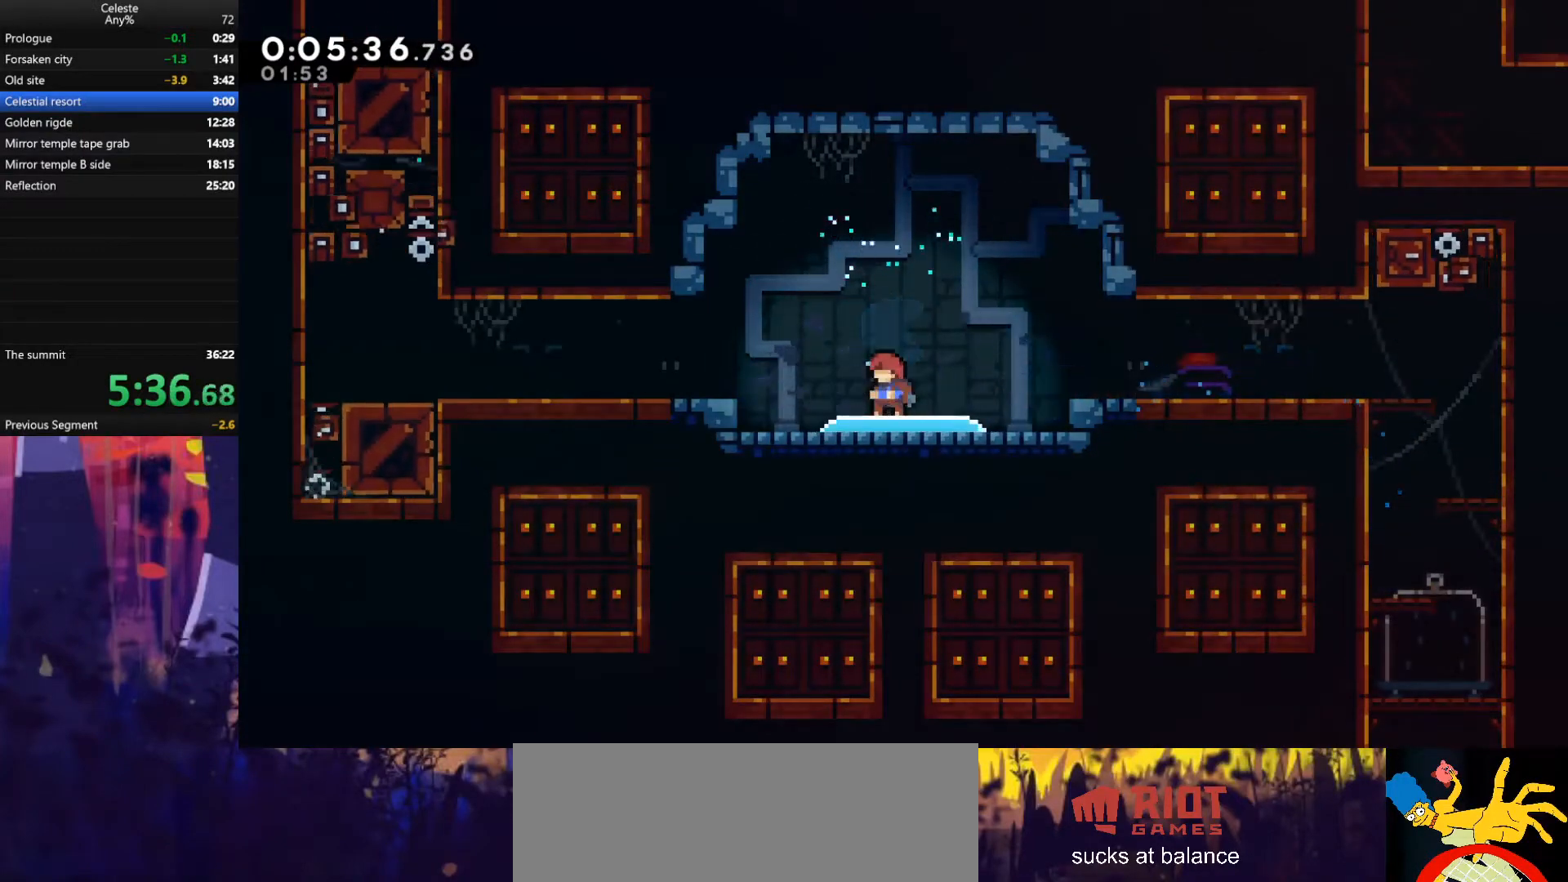
{"keys": [], "events": []}
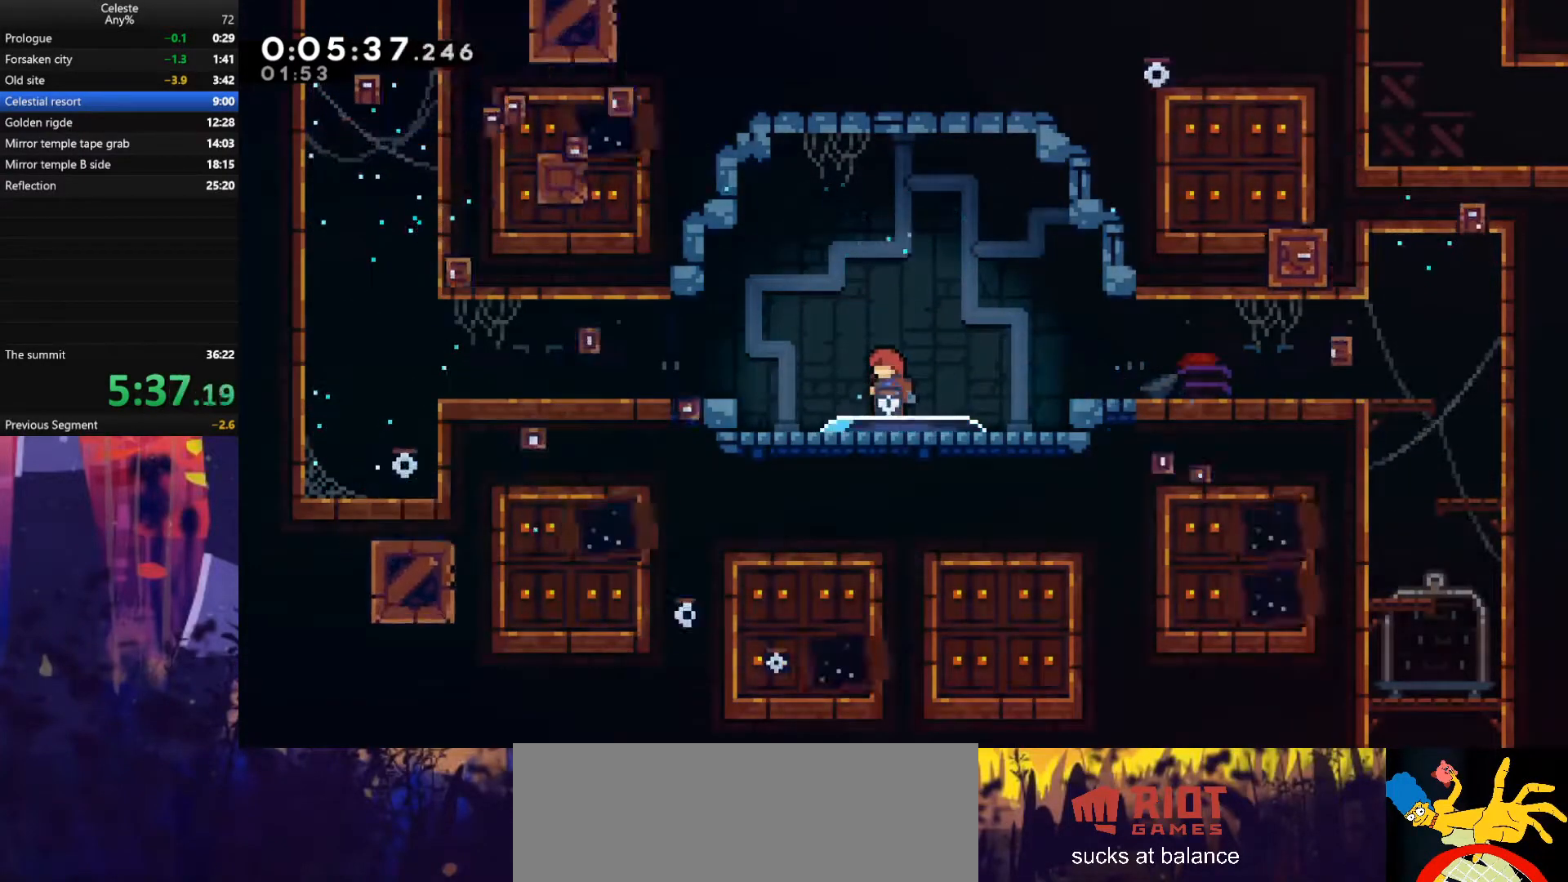
{"keys": [], "events": []}
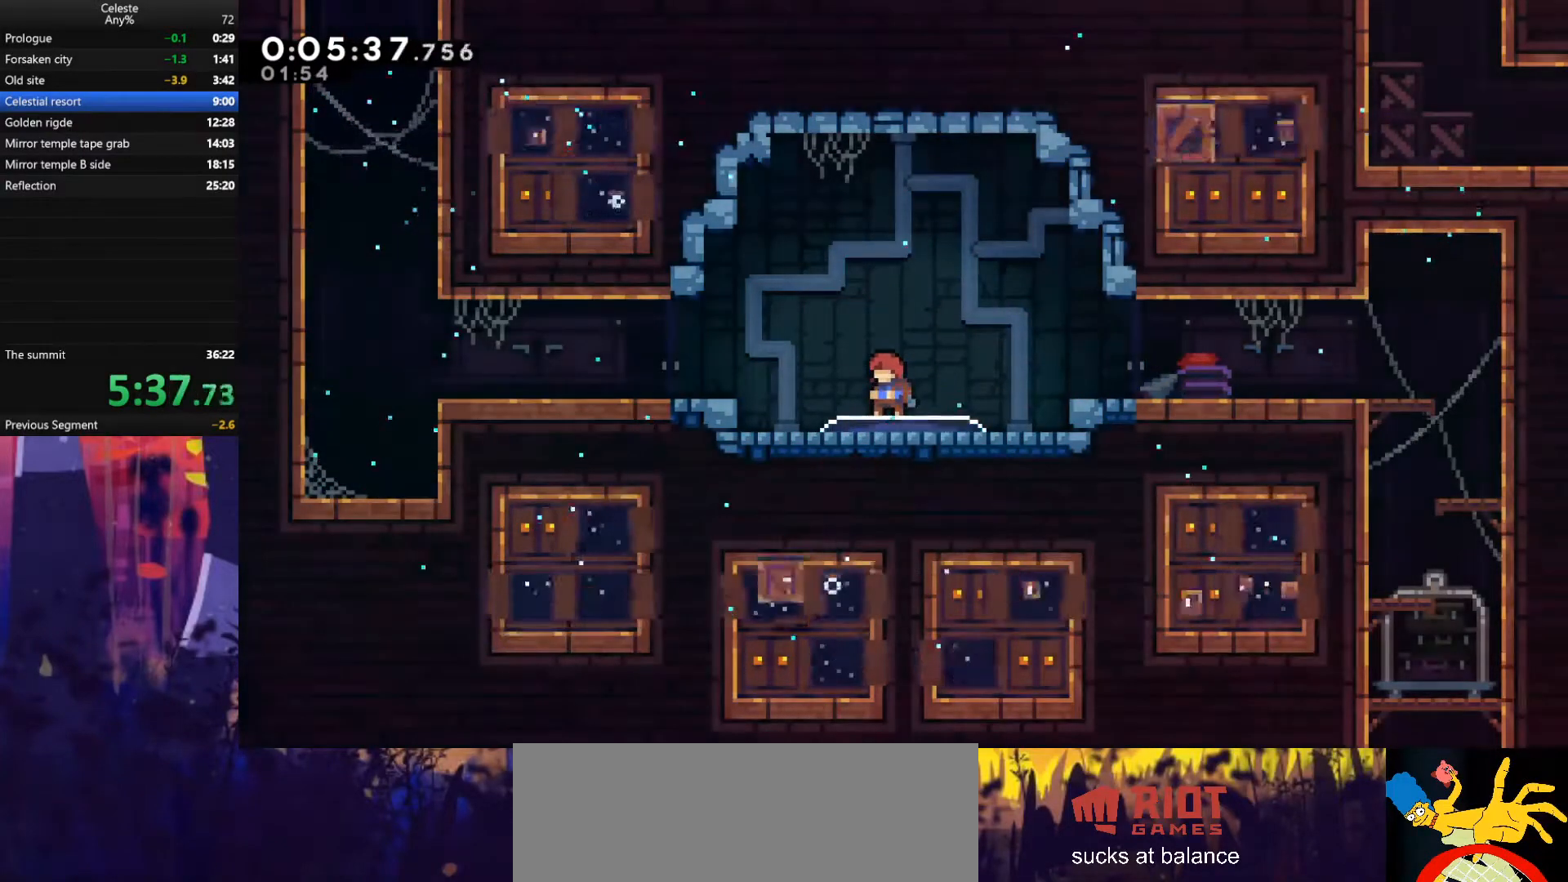
{"keys": ["left"], "events": [[233, "down", "down"], [267, "dash", "down"], [267, "left", "down"], [367, "dash", "up"], [367, "jump", "down"], [400, "down", "up"], [500, "jump", "up"]]}
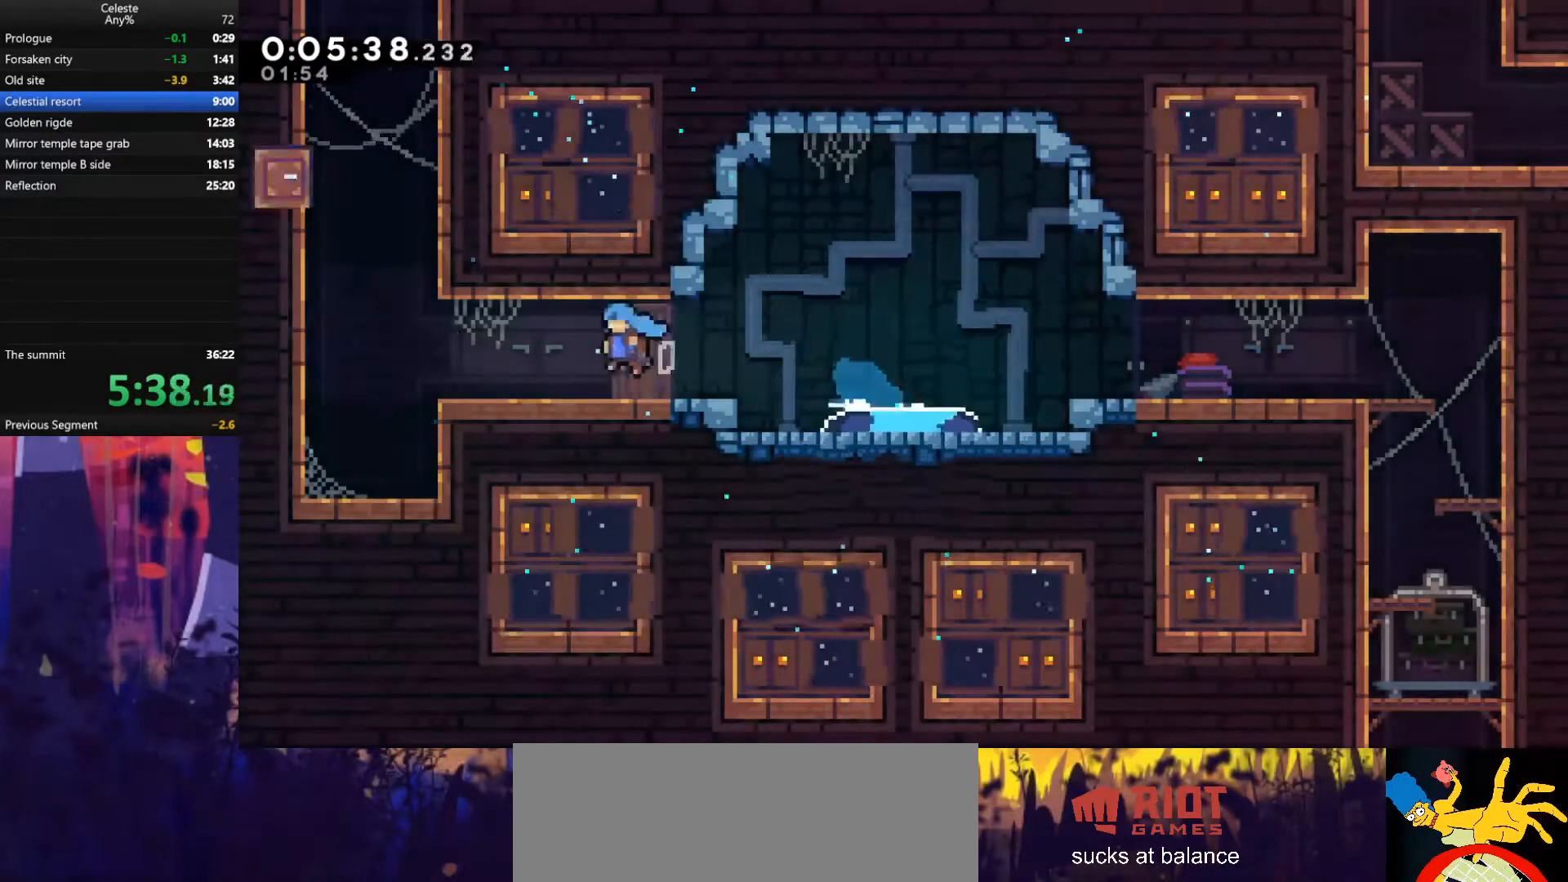
{"keys": ["dash", "up"], "events": [[200, "jump", "down"], [367, "up", "down"], [400, "dash", "down"], [400, "jump", "up"], [400, "left", "up"]]}
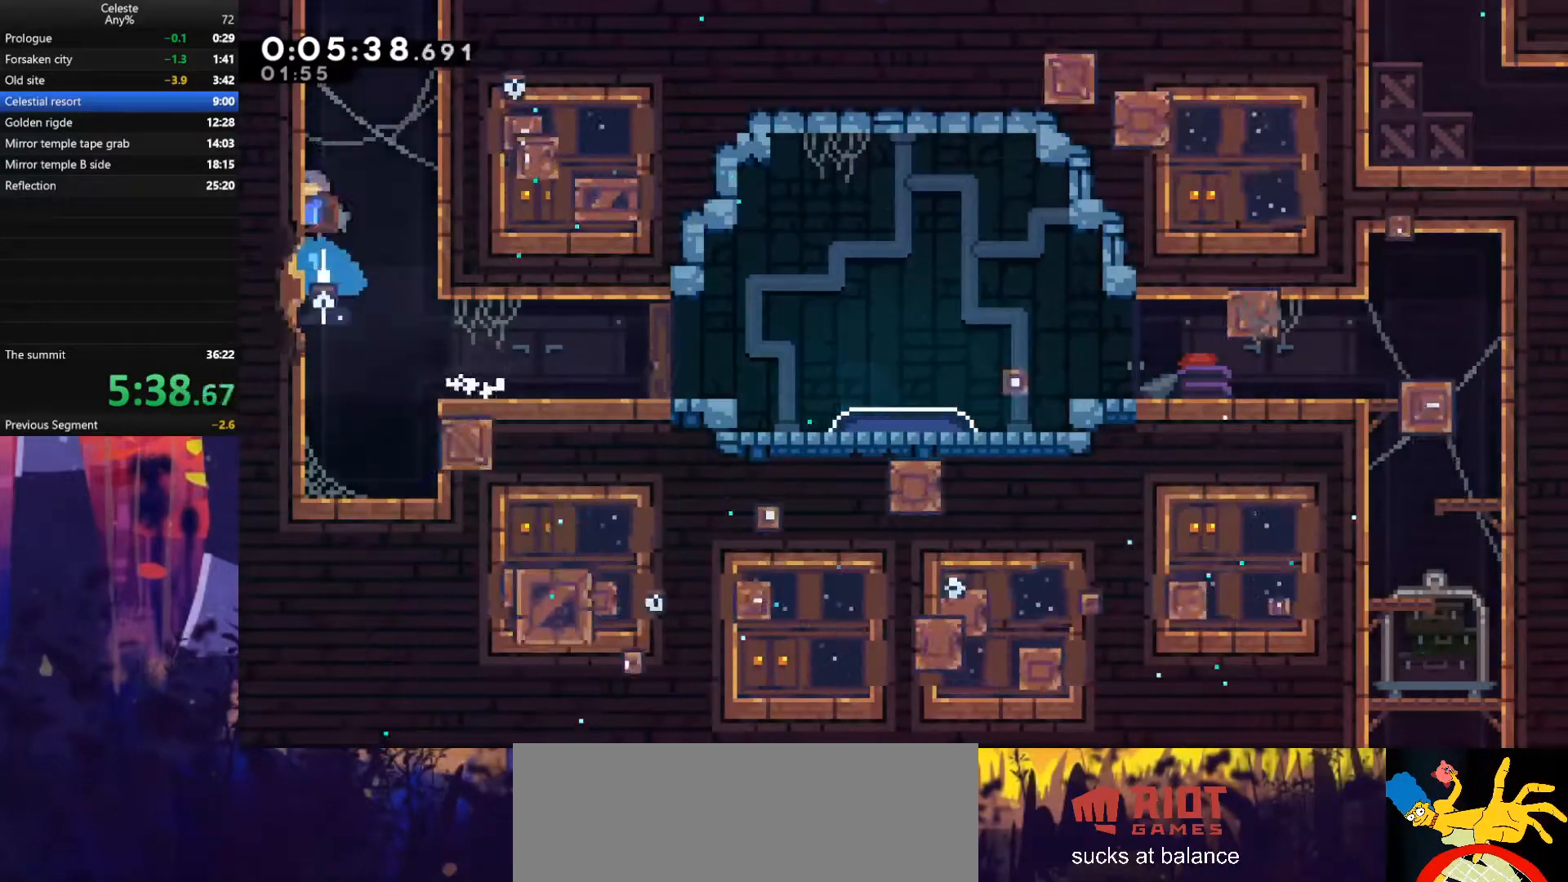
{"keys": [], "events": [[33, "right", "down"], [67, "dash", "up"], [67, "jump", "down"], [100, "up", "up"], [400, "jump", "up"], [467, "right", "up"]]}
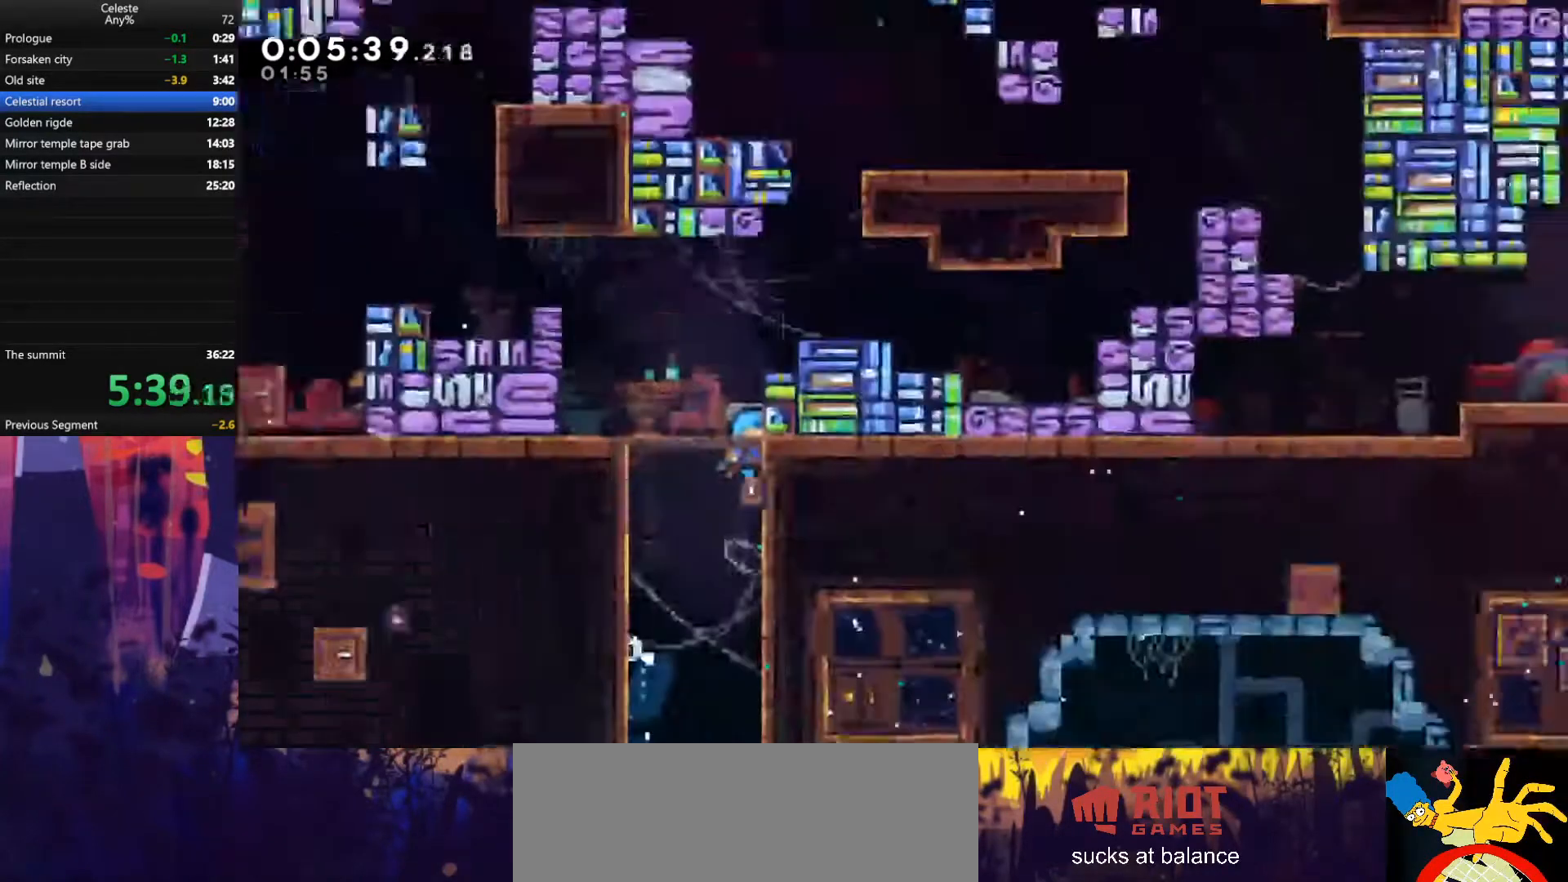
{"keys": ["jump", "left"], "events": [[433, "jump", "down"], [433, "left", "down"]]}
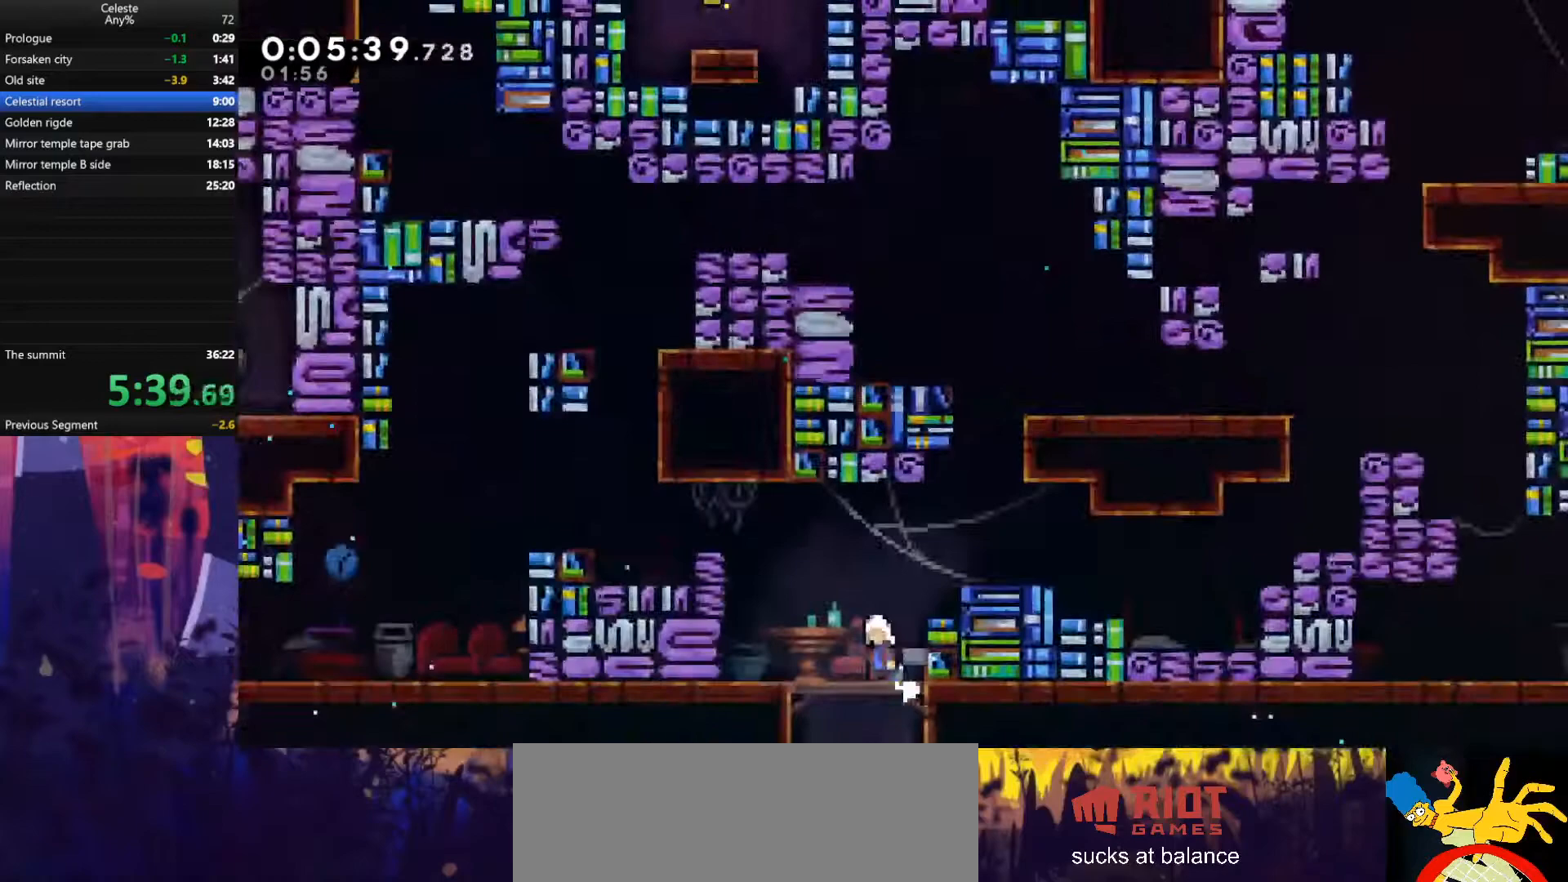
{"keys": ["jump", "right"], "events": [[267, "jump", "up"], [367, "left", "up"], [400, "right", "down"], [433, "jump", "down"]]}
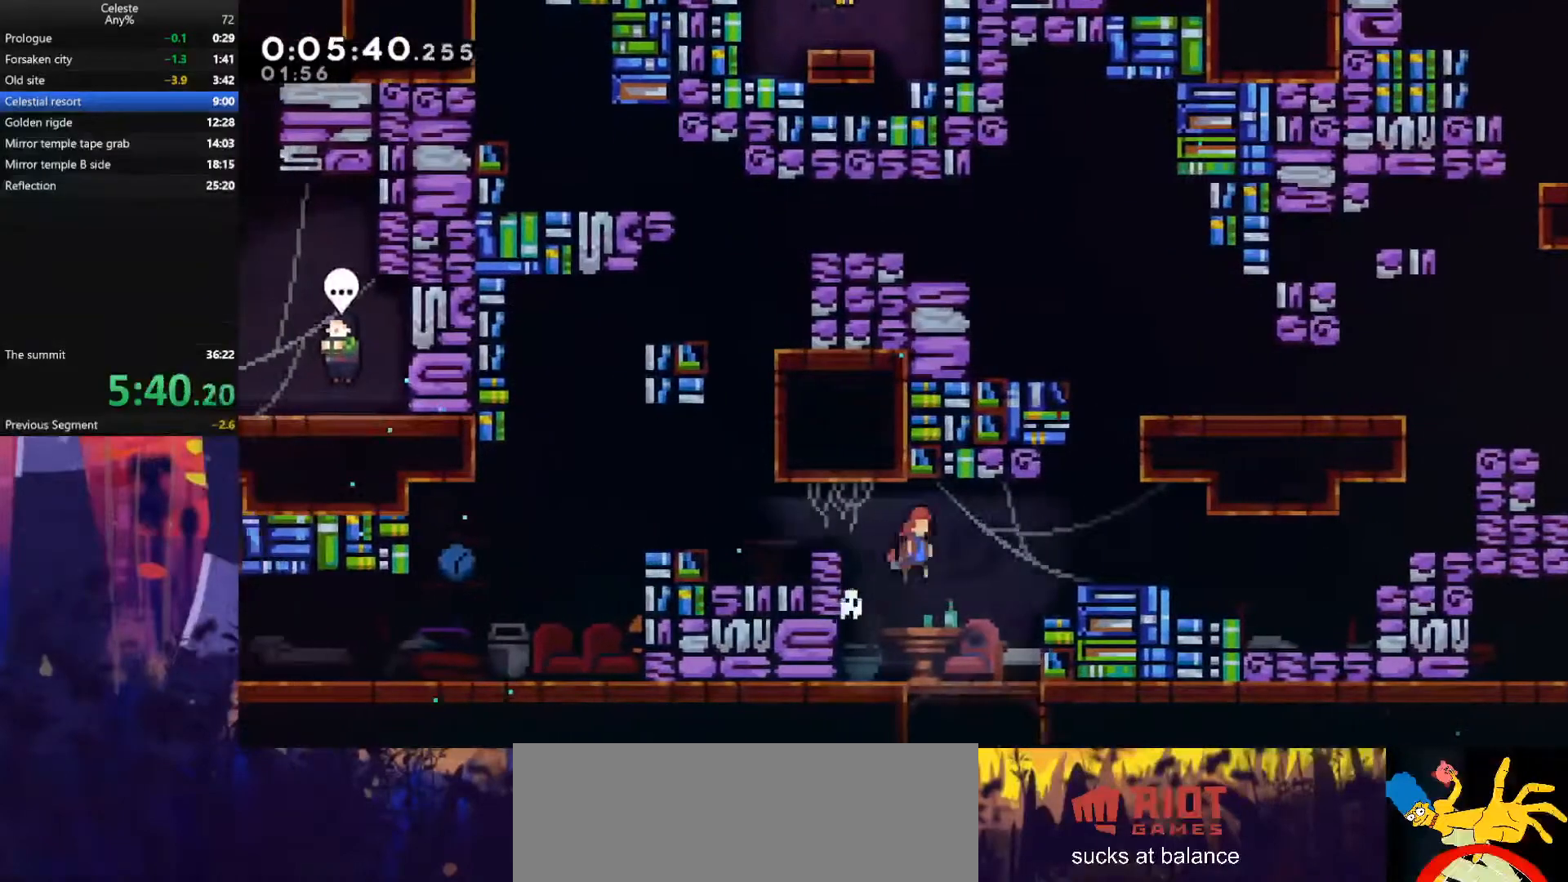
{"keys": ["dash", "down", "jump", "left"], "events": [[100, "jump", "up"], [100, "left", "down"], [133, "dash", "down"], [133, "right", "up"], [300, "jump", "down"], [333, "dash", "up"], [500, "dash", "down"], [500, "down", "down"]]}